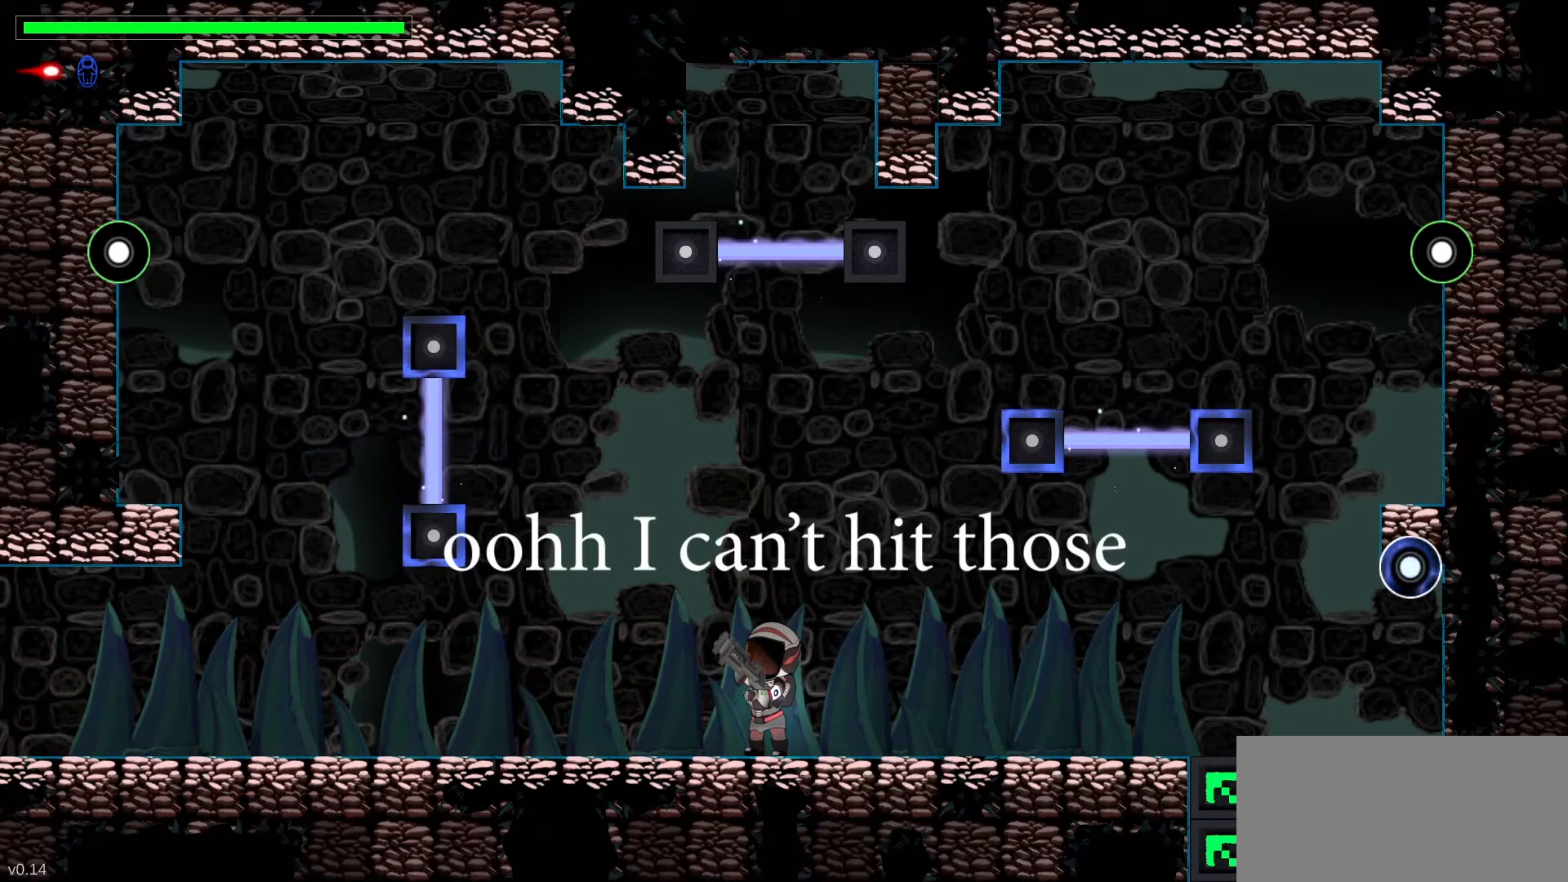
Gameplay with keyboard; each line is a JSON object with the keys held at the frame after it. "events" lists presses ("down") and releases ("up") of ".", "/", "0", "1", "2", "4", "5", "6", "7", "8", "9", "a", "alt_l", "alt_r", "b", "backslash", "backspace", "caps_lock", "comma", "ctrl_l", "ctrl_r", "d", "down", "e", "equals", "escape", "f", "f1", "f10", "f11", "f12", "f2", "f3", "f4", "f5", "f6", "f7", "f8", "f9", "g", "h", "i", "j", "k", "l", "lbracket", "left", "m", "minus", "n", "p", "q", "quote", "r", "rbracket", "return", "right", "s", "semicolon", "shift_l", "shift_r", "space", "super", "t", "tab", "tilde", "u", "up", "v", "w", "x" and "y" between this image and that frame as [ms after this image, input, new state], when the widget could be followed in between. No other keys are recorded. Mouse input is not recorded. Not read: 3 c o z.
{"keys": ["1", "left", "up"], "events": []}
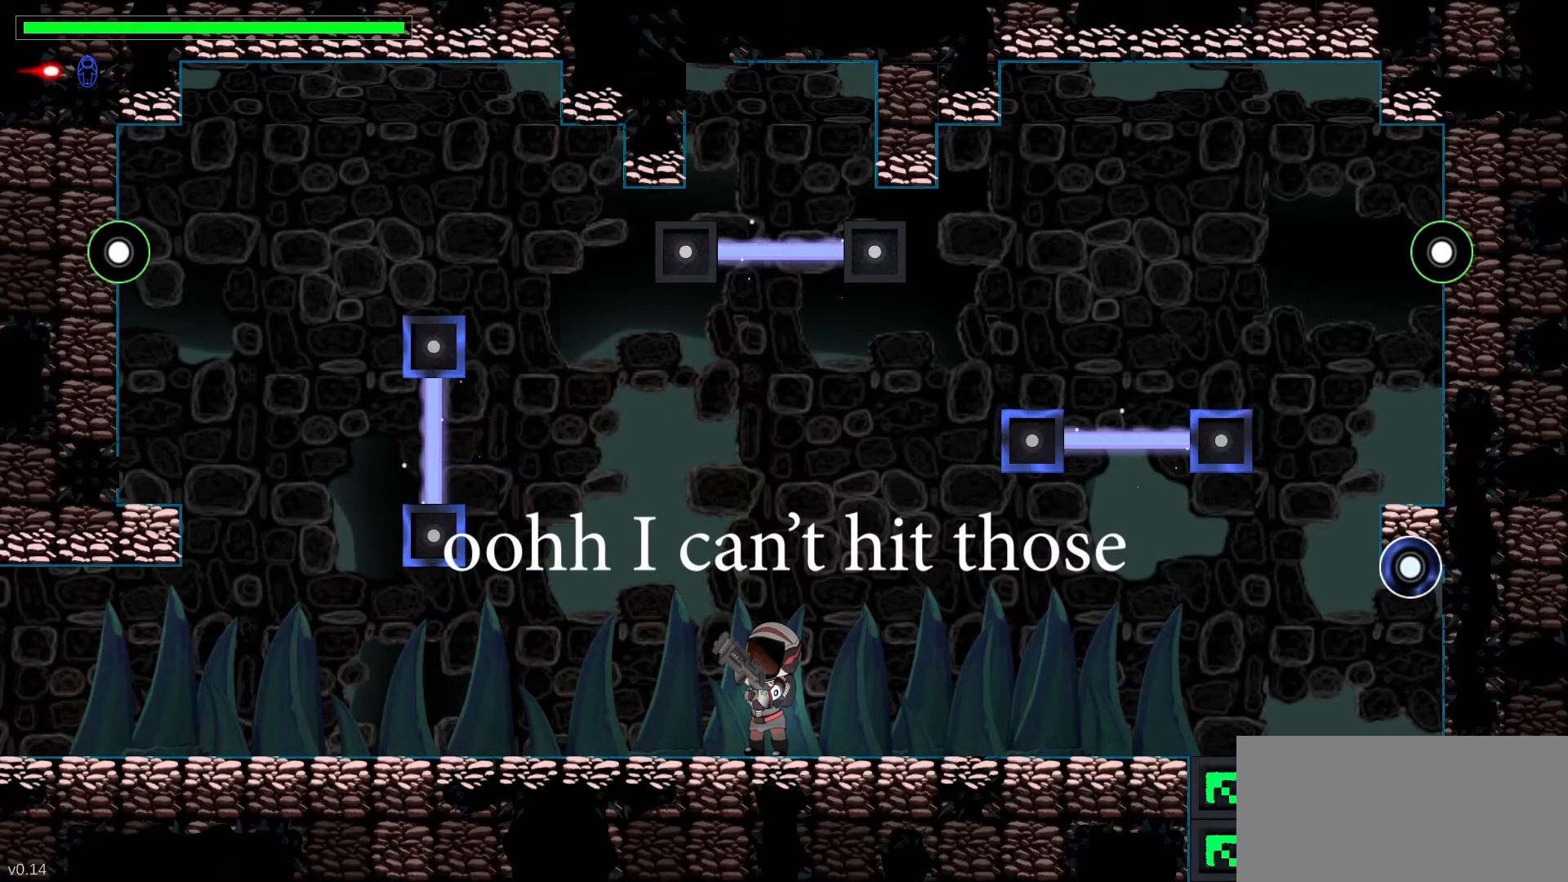
{"keys": ["1", "left", "up"], "events": []}
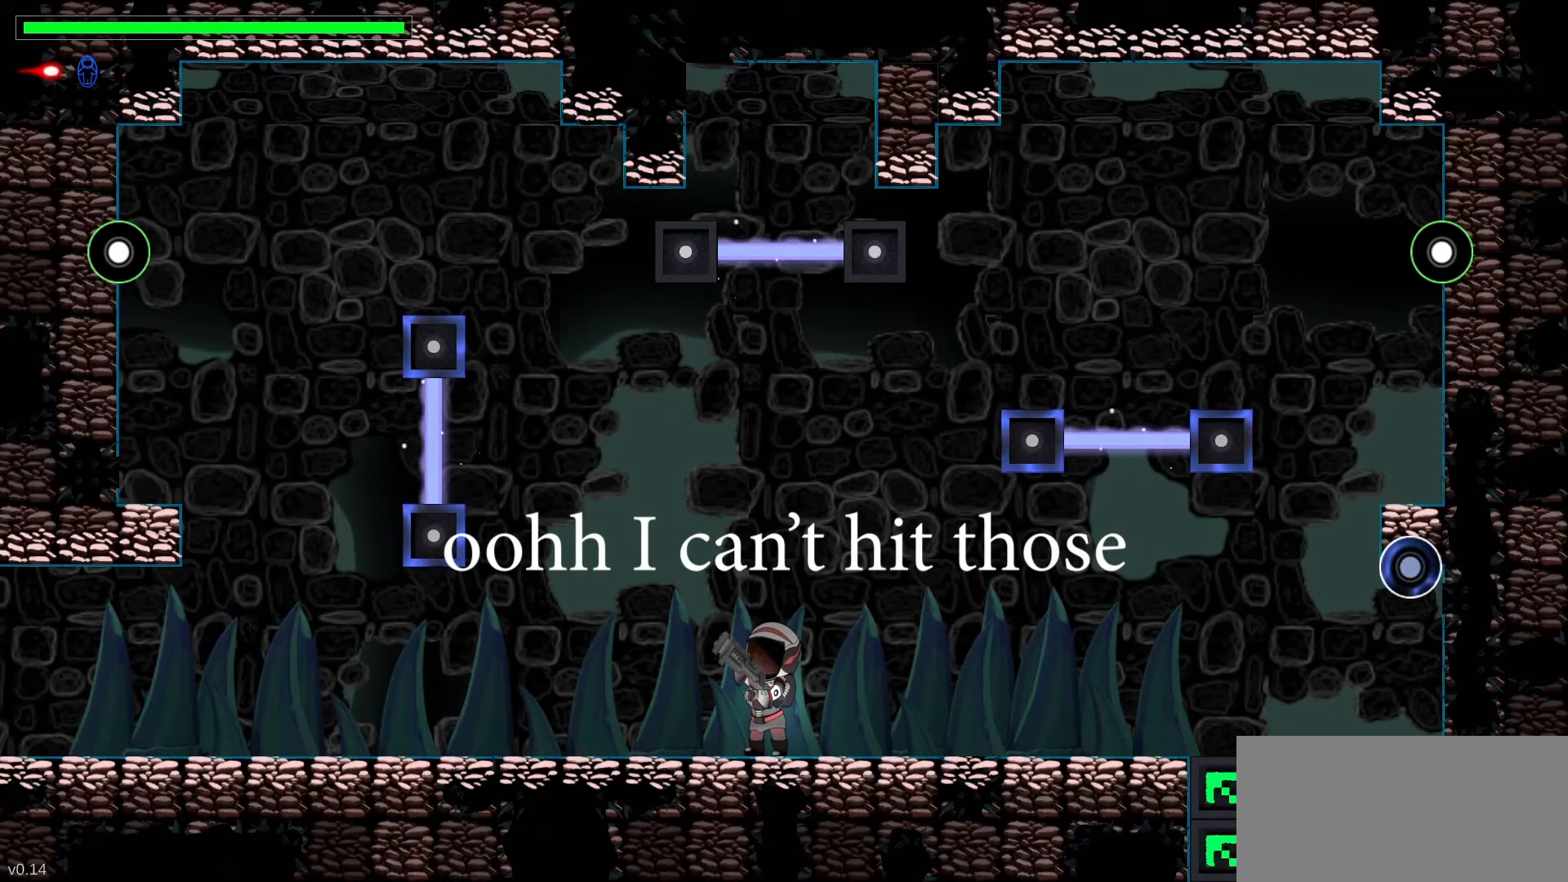
{"keys": ["1", "right"], "events": [[300, "right", "down"], [300, "up", "up"], [350, "left", "up"]]}
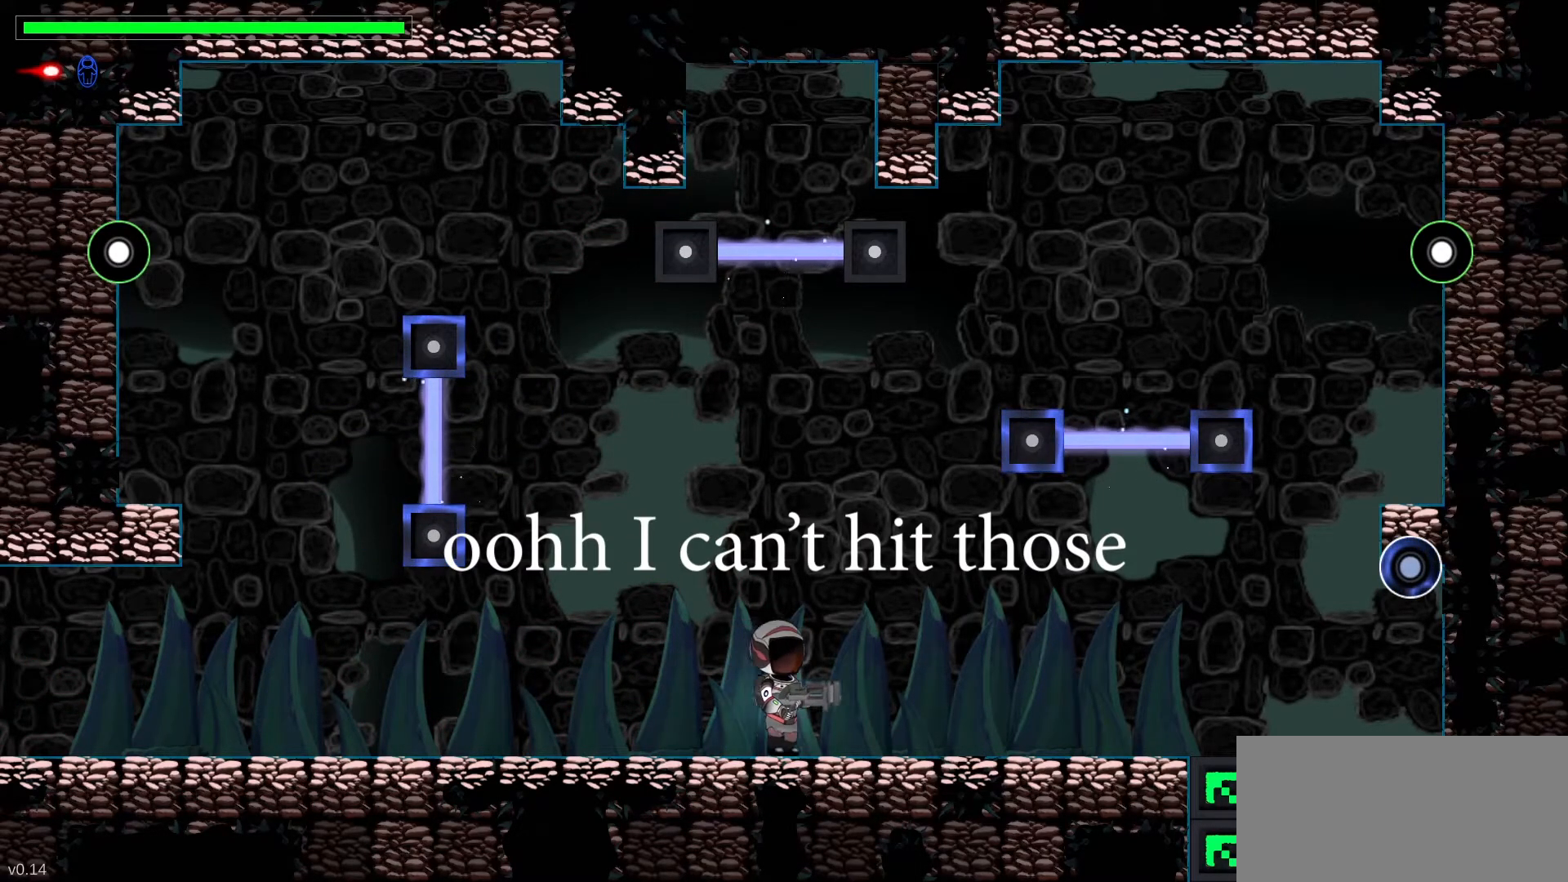
{"keys": ["1", "up"], "events": [[283, "up", "down"], [333, "right", "up"]]}
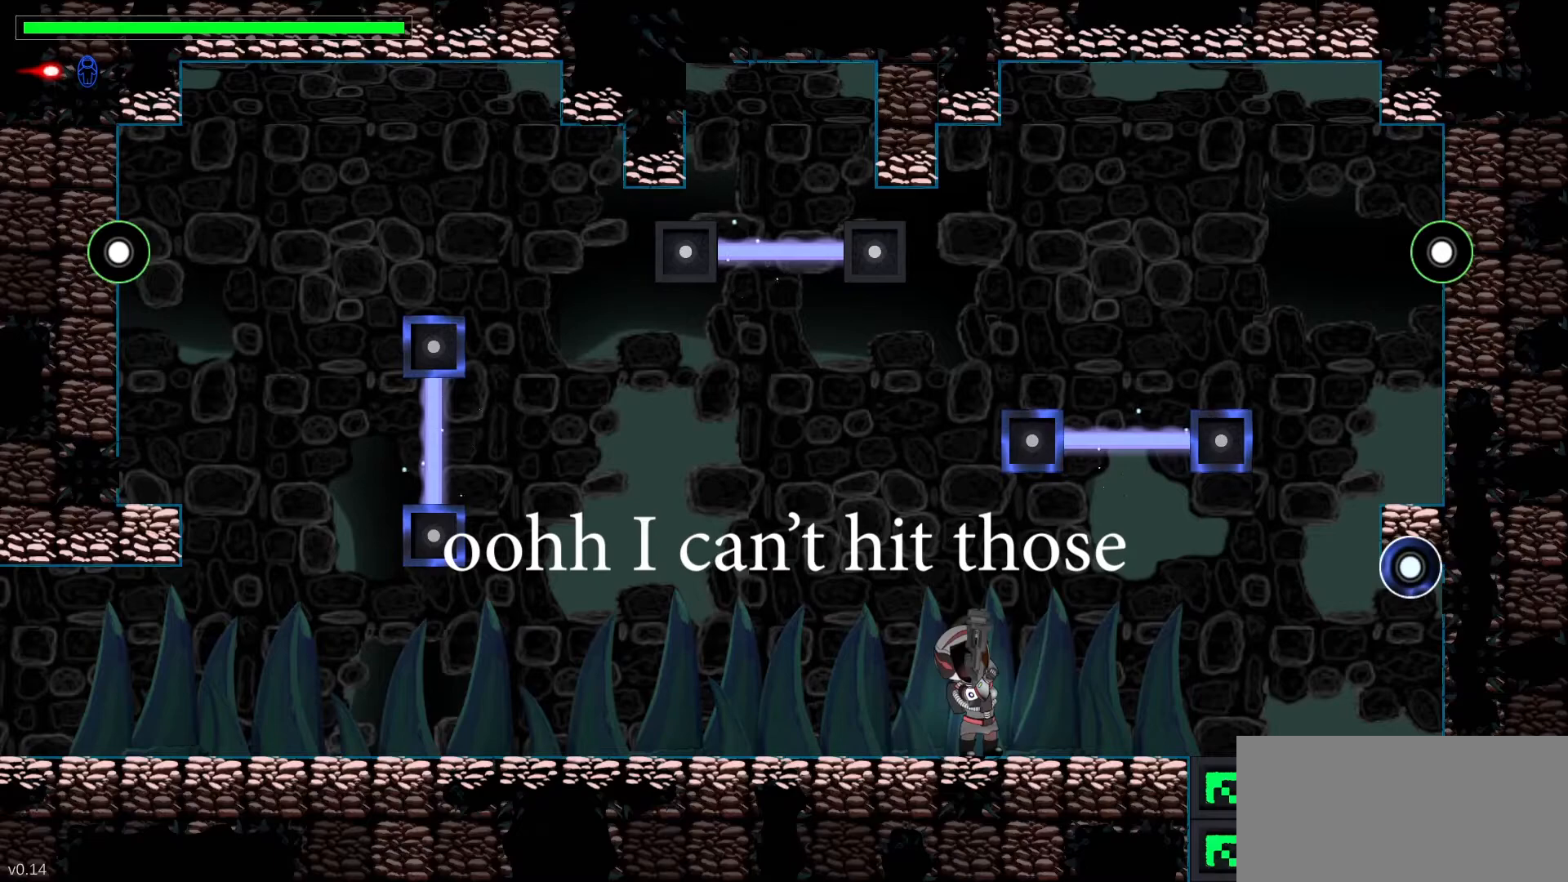
{"keys": ["1", "left"], "events": [[300, "left", "down"], [367, "up", "up"]]}
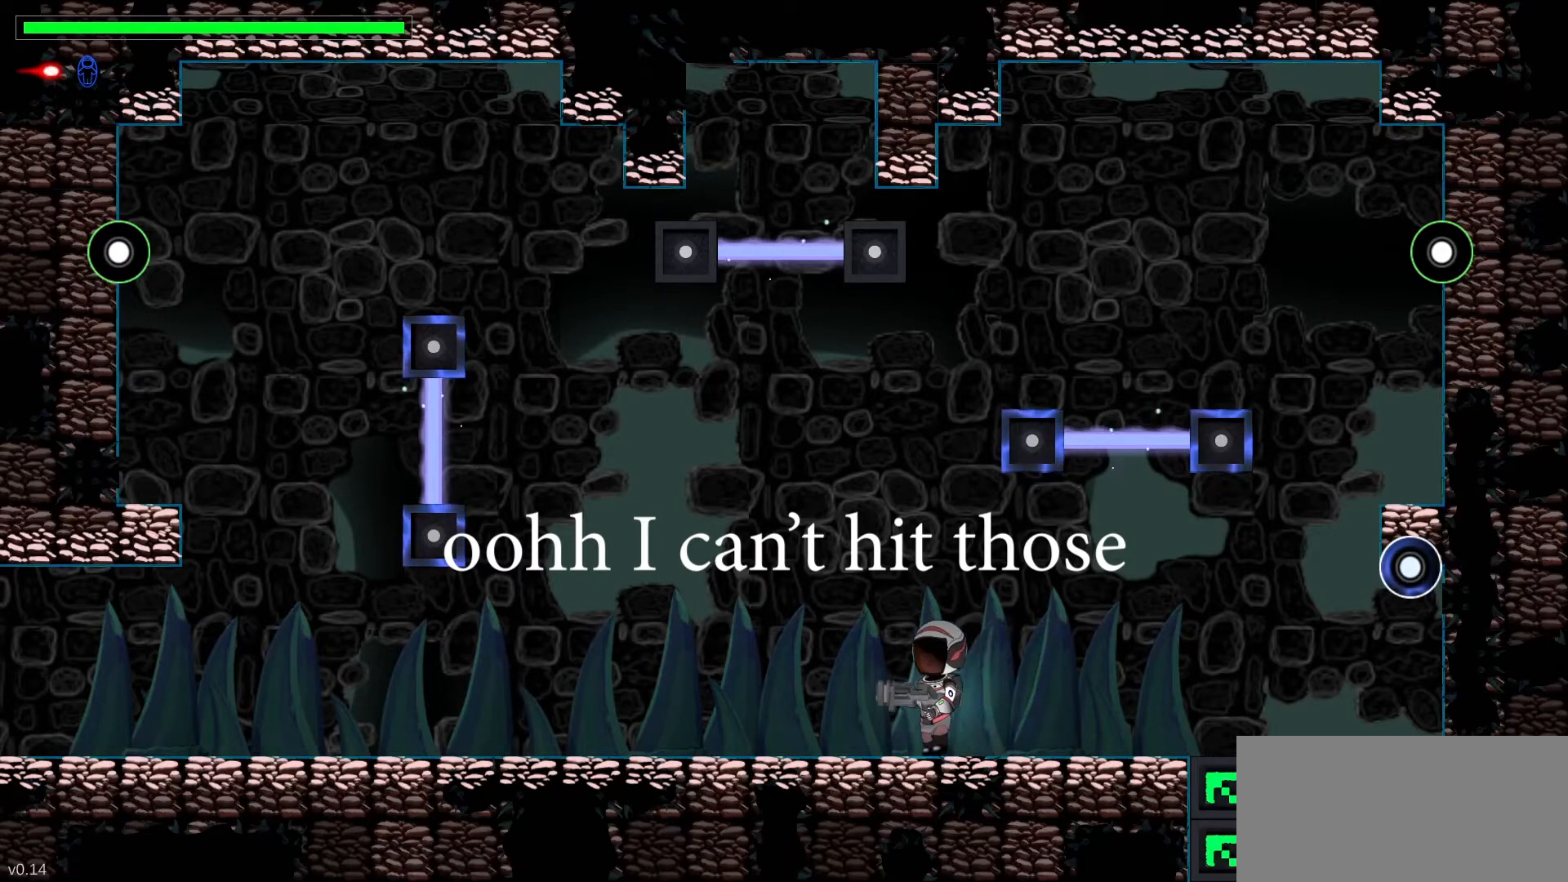
{"keys": ["1", "up"], "events": [[267, "up", "down"], [317, "left", "up"]]}
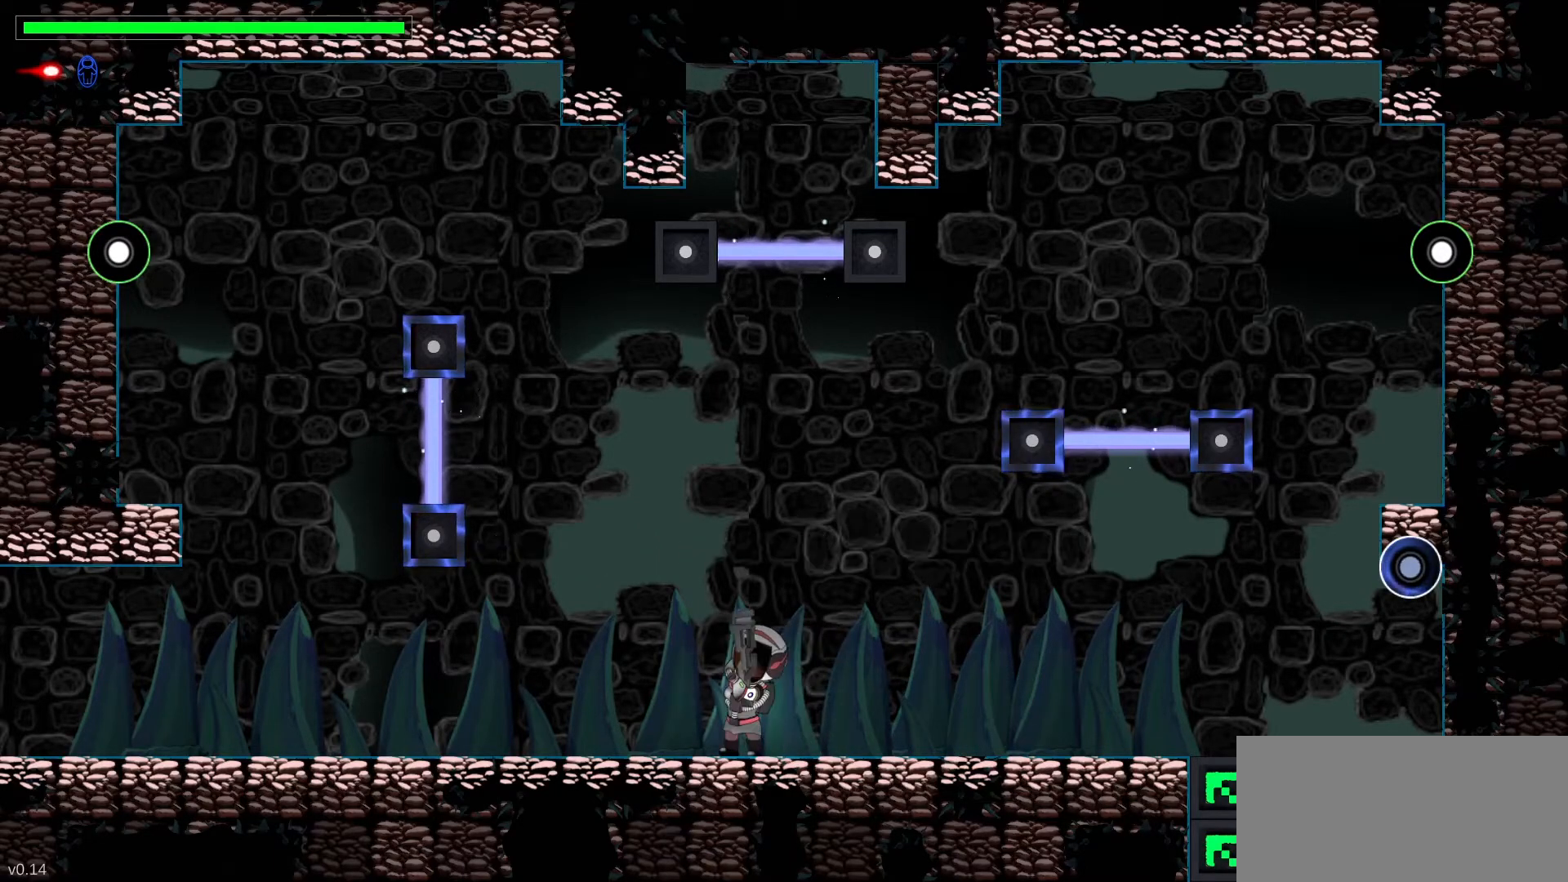
{"keys": ["1", "up"], "events": [[17, "x", "down"], [300, "x", "up"]]}
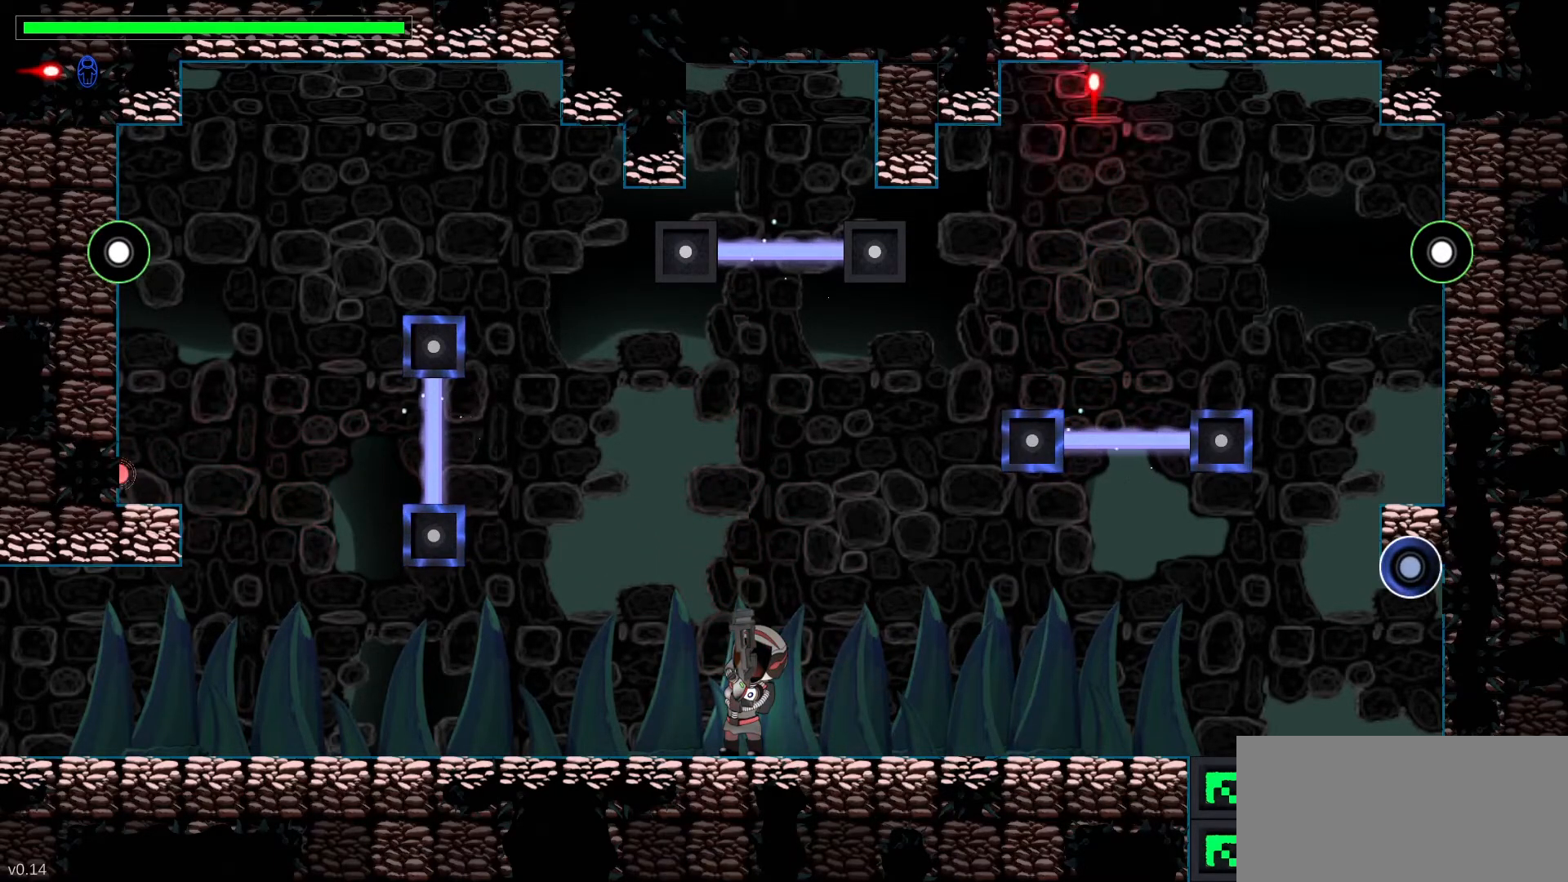
{"keys": ["1", "up", "x"], "events": [[350, "x", "down"]]}
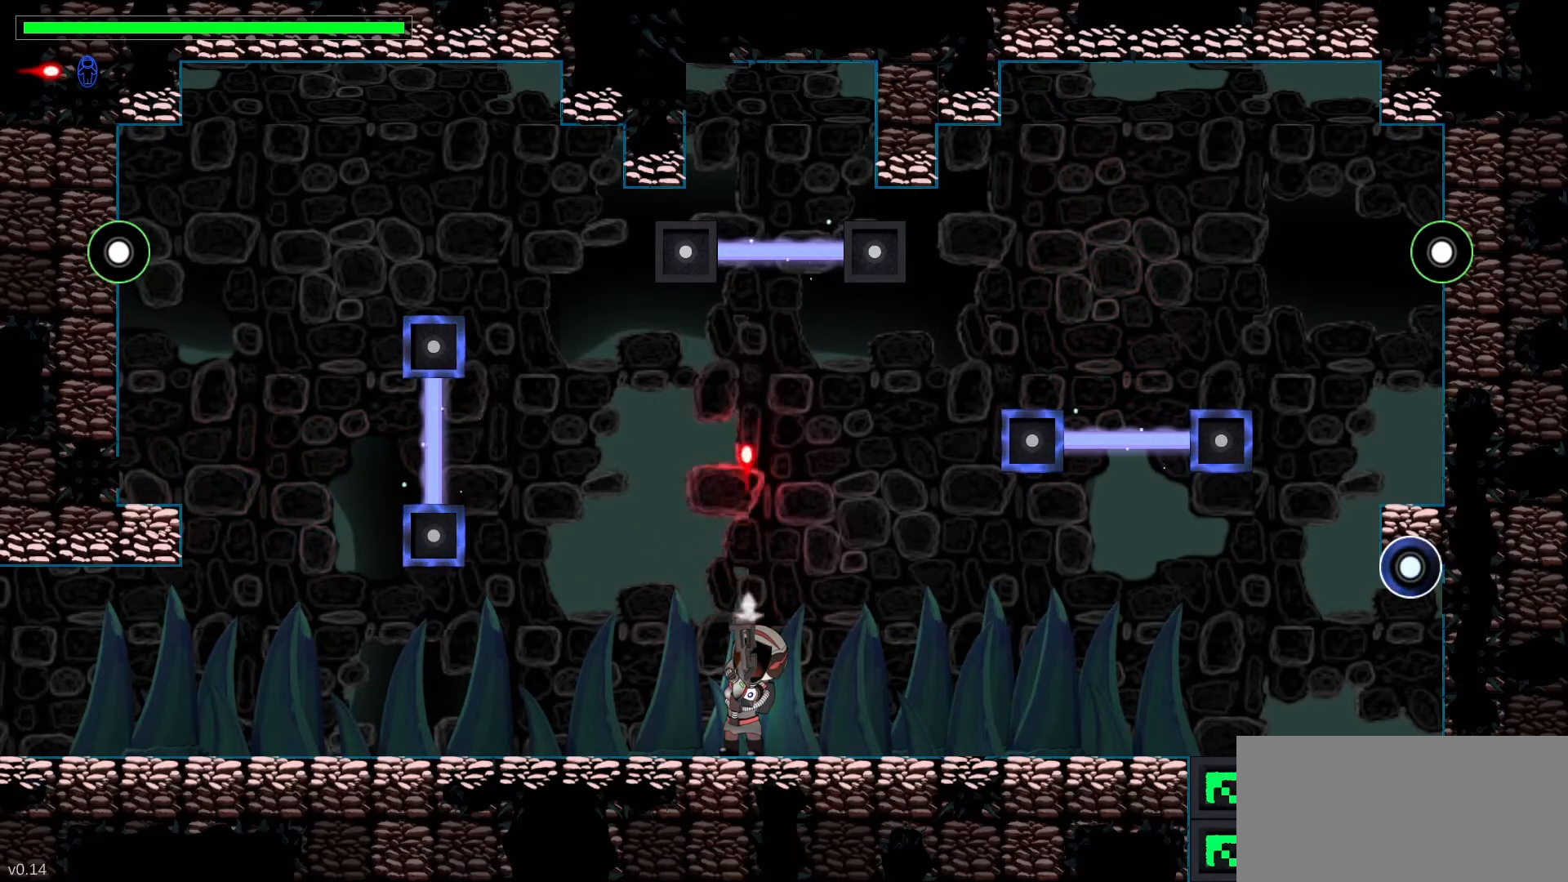
{"keys": ["1", "up", "x"], "events": [[17, "x", "up"], [217, "x", "down"], [383, "x", "up"], [483, "x", "down"]]}
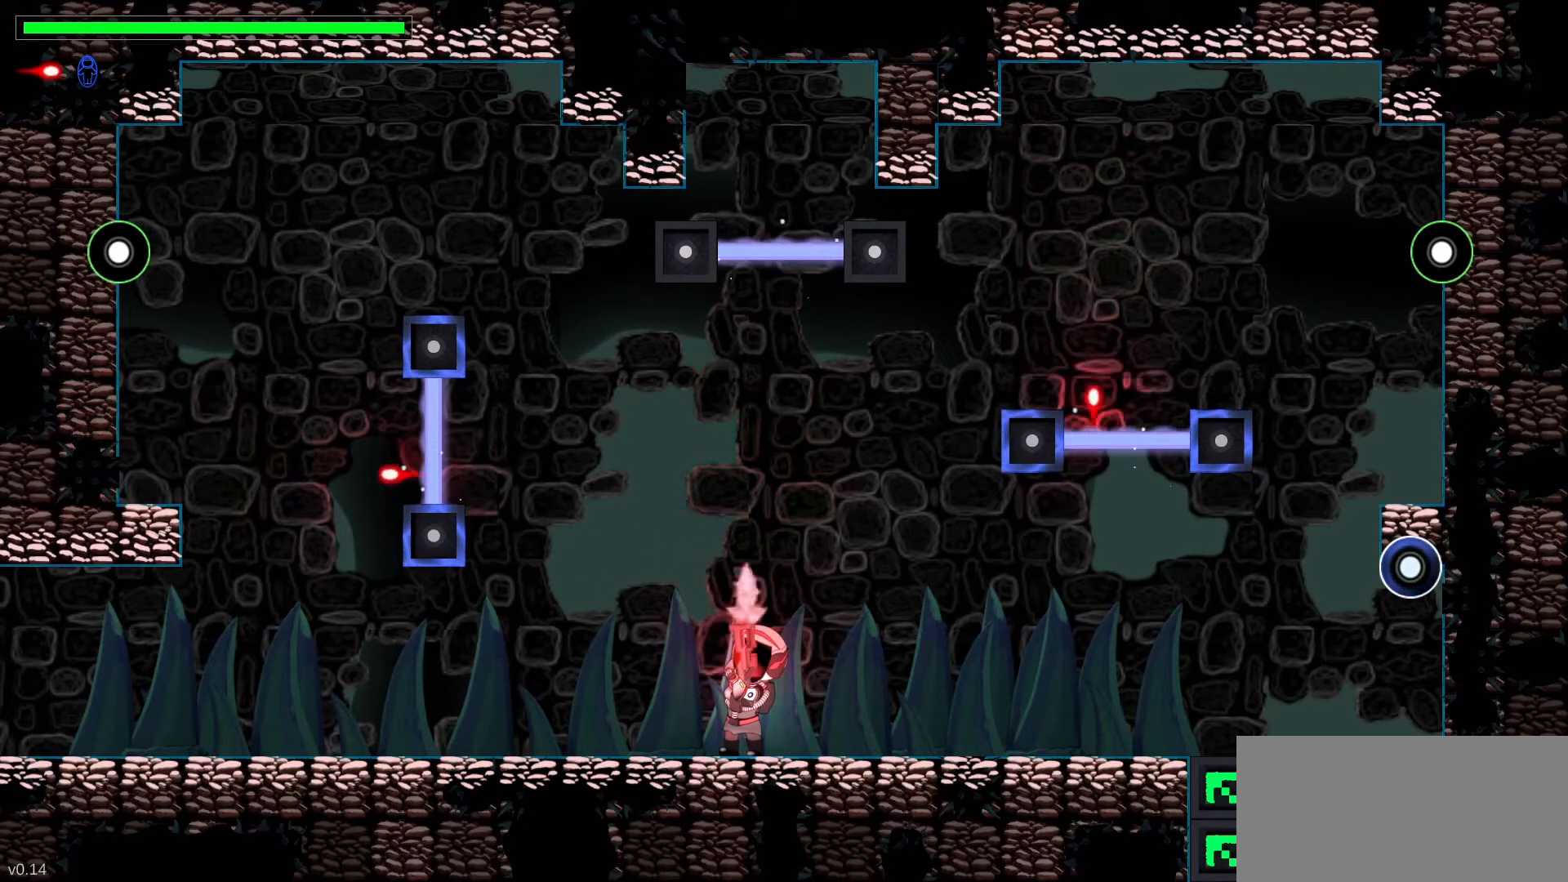
{"keys": ["1", "right"], "events": [[117, "x", "up"], [200, "x", "down"], [367, "x", "up"], [450, "right", "down"], [500, "up", "up"]]}
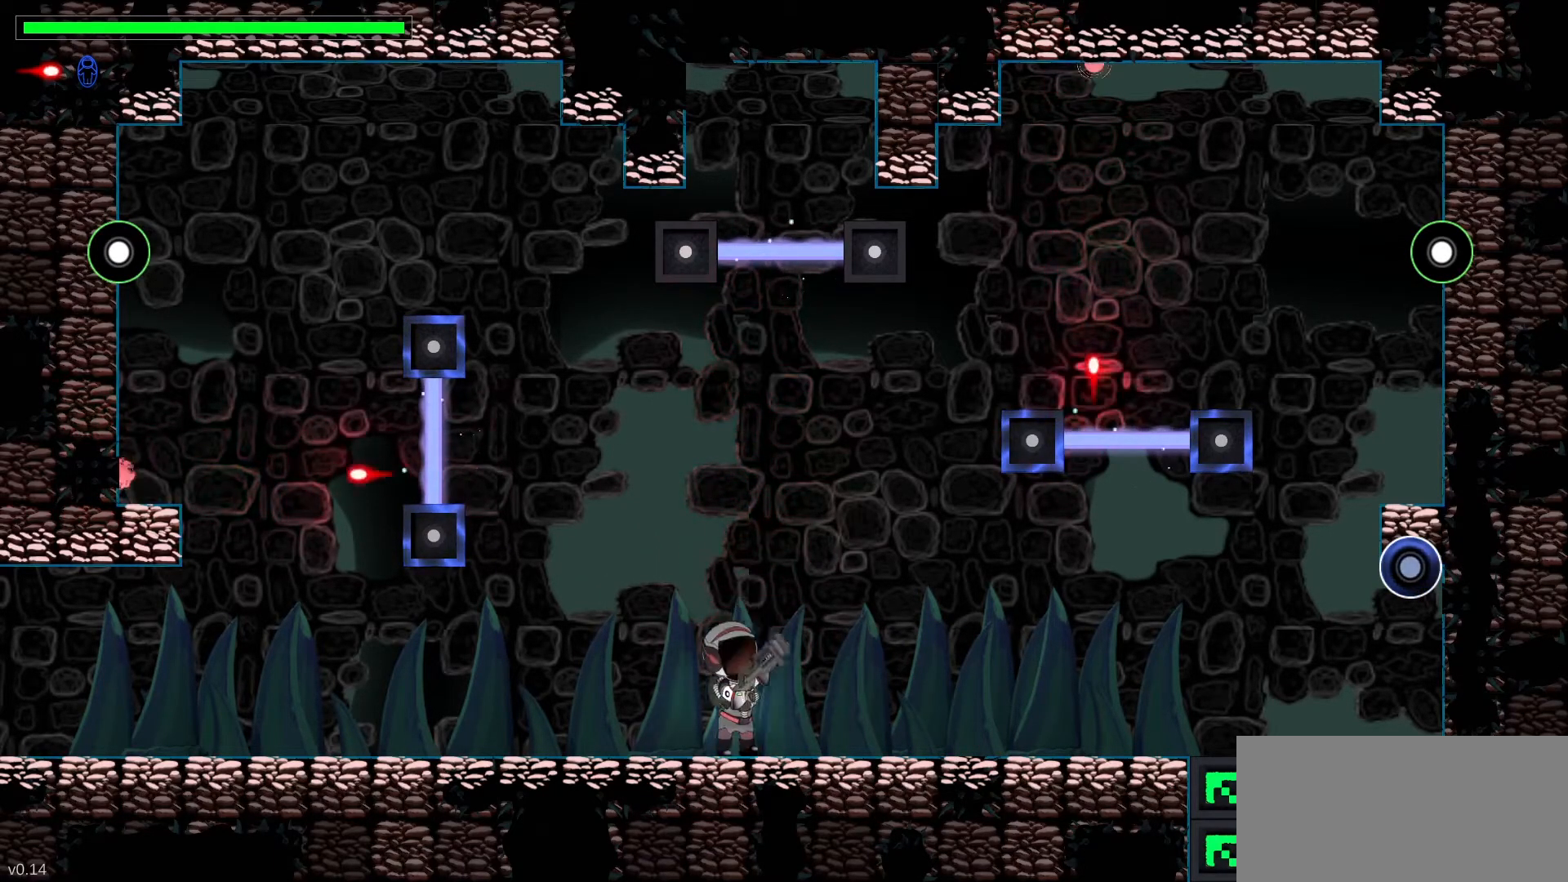
{"keys": ["1", "up"], "events": [[433, "up", "down"], [450, "right", "up"]]}
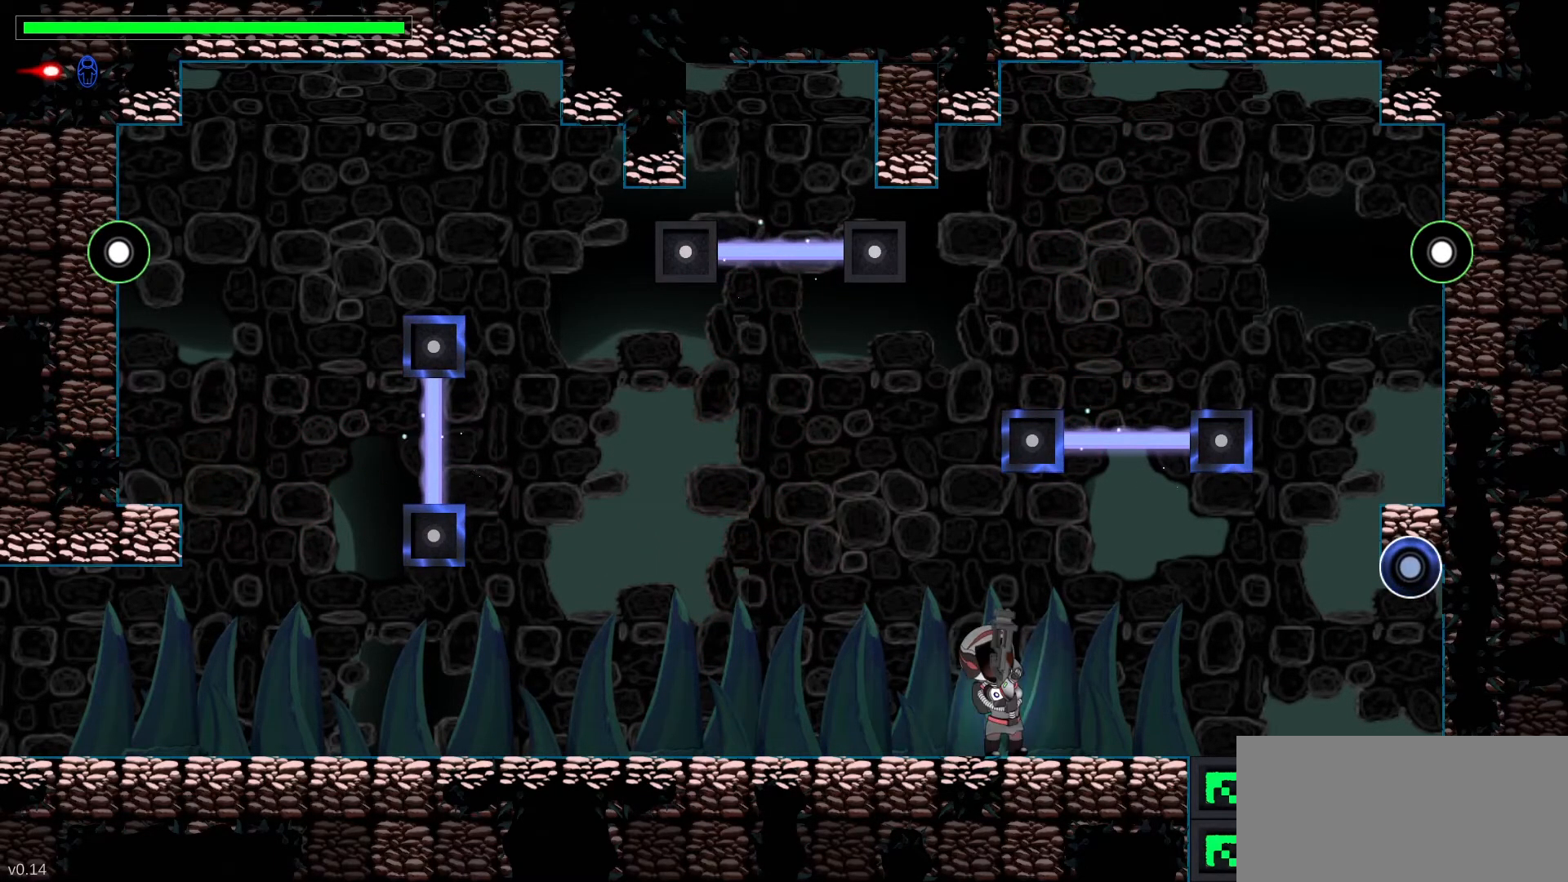
{"keys": ["1", "up"], "events": []}
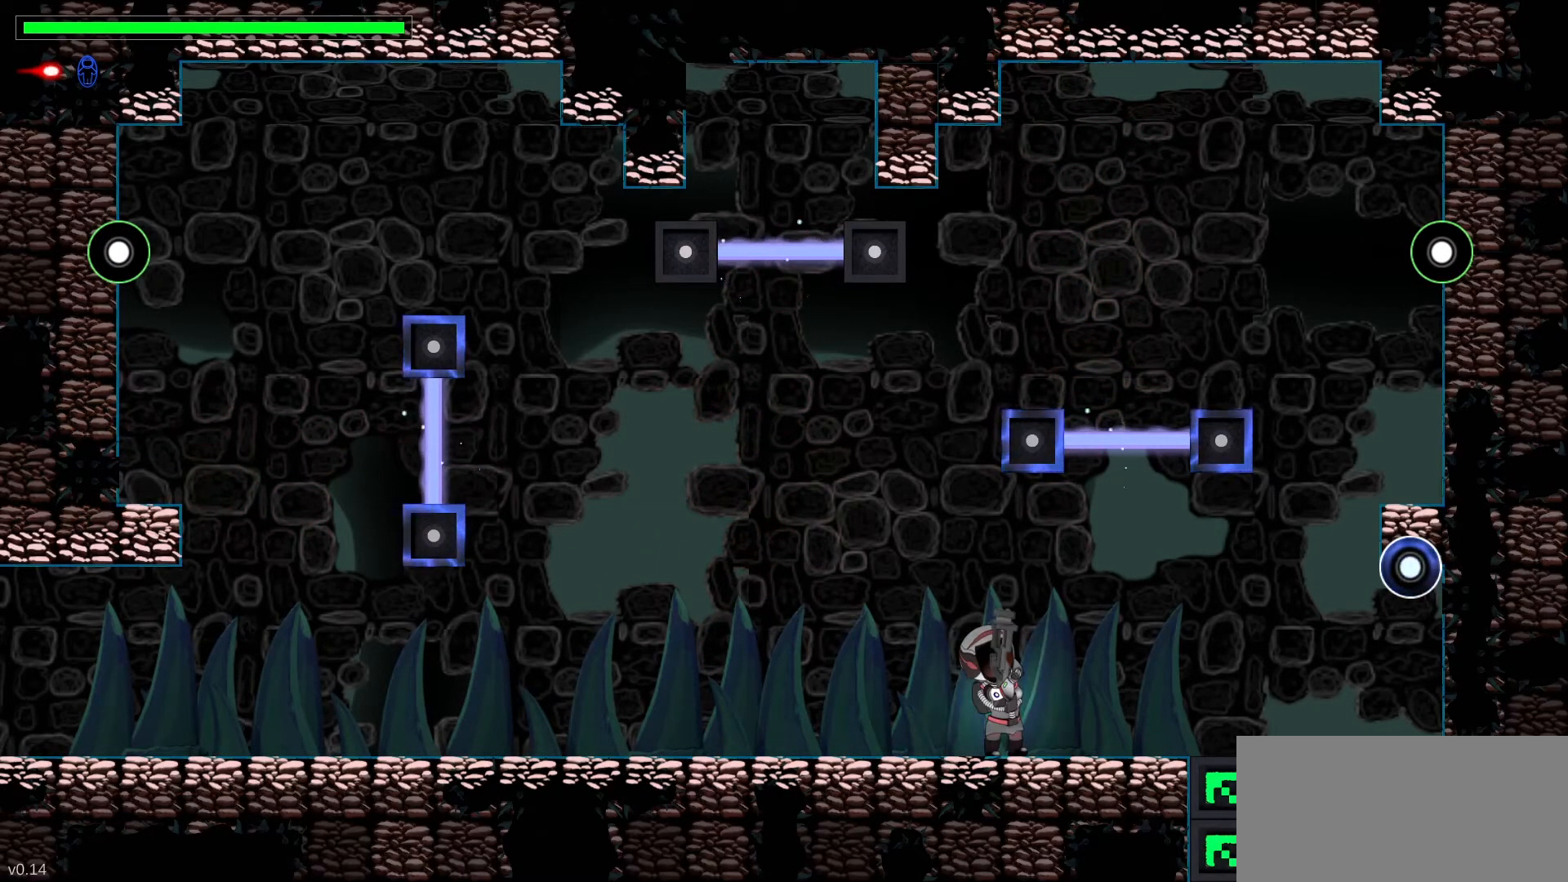
{"keys": ["1", "up"], "events": [[167, "right", "down"], [383, "right", "up"]]}
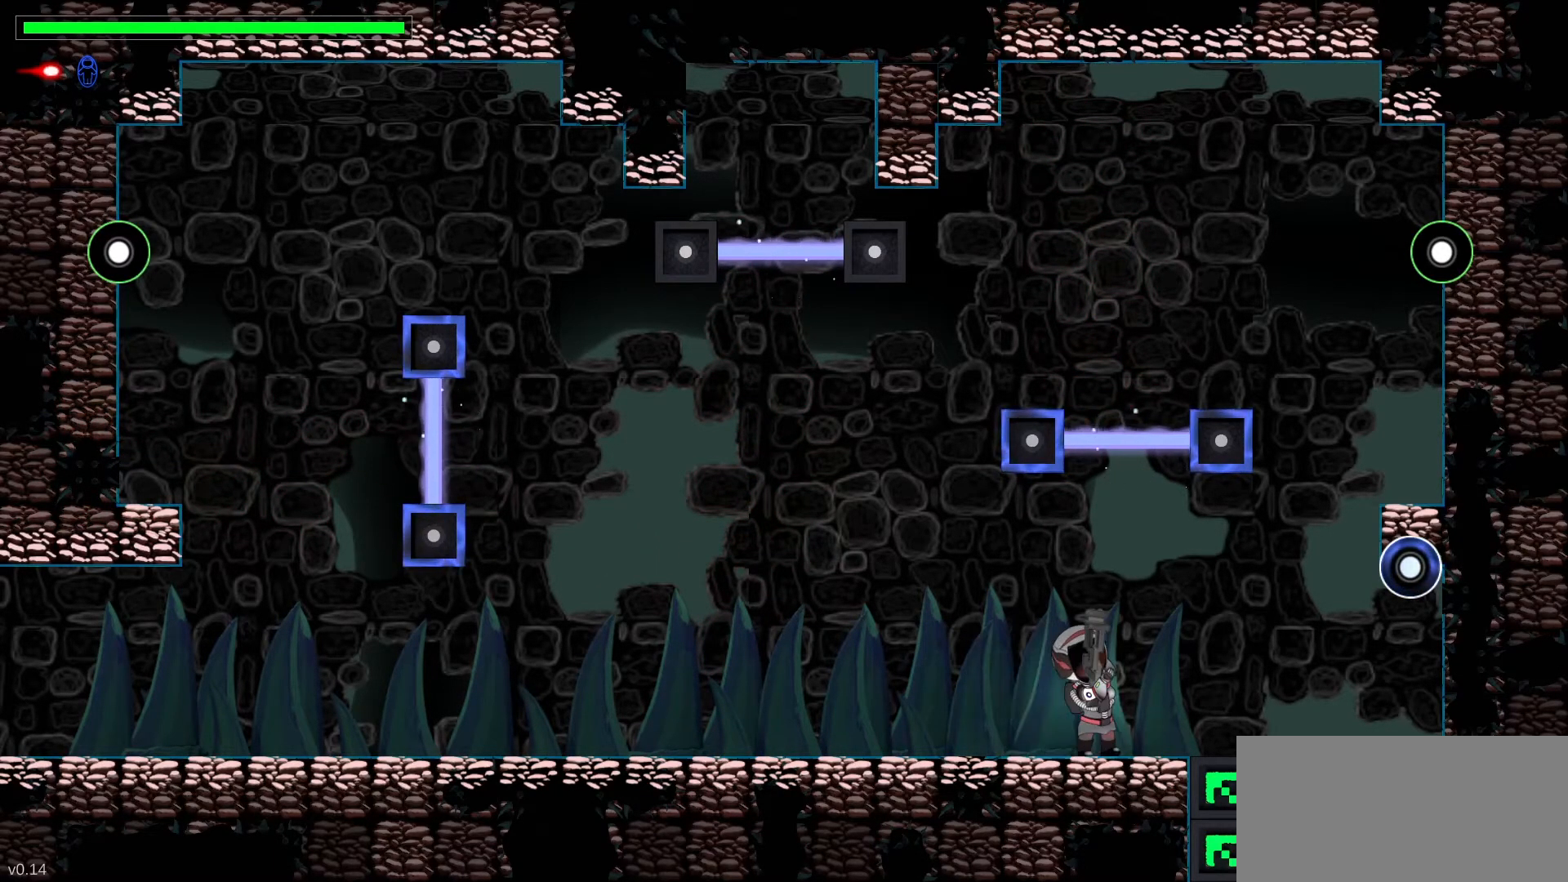
{"keys": ["1", "up"], "events": [[233, "left", "down"], [433, "left", "up"]]}
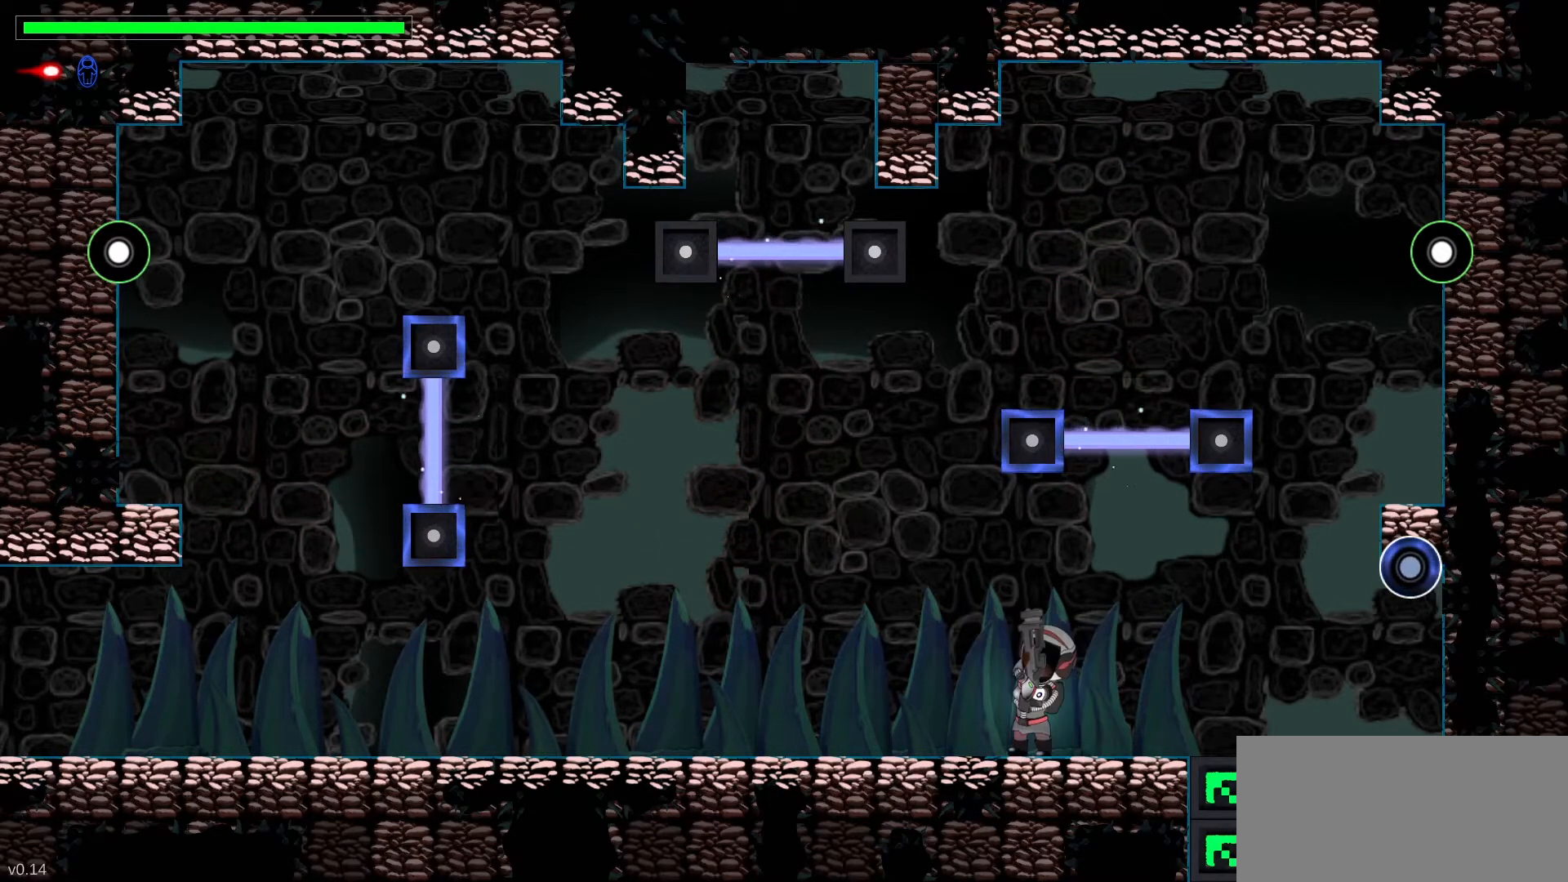
{"keys": ["1", "up"], "events": [[350, "x", "down"], [483, "x", "up"]]}
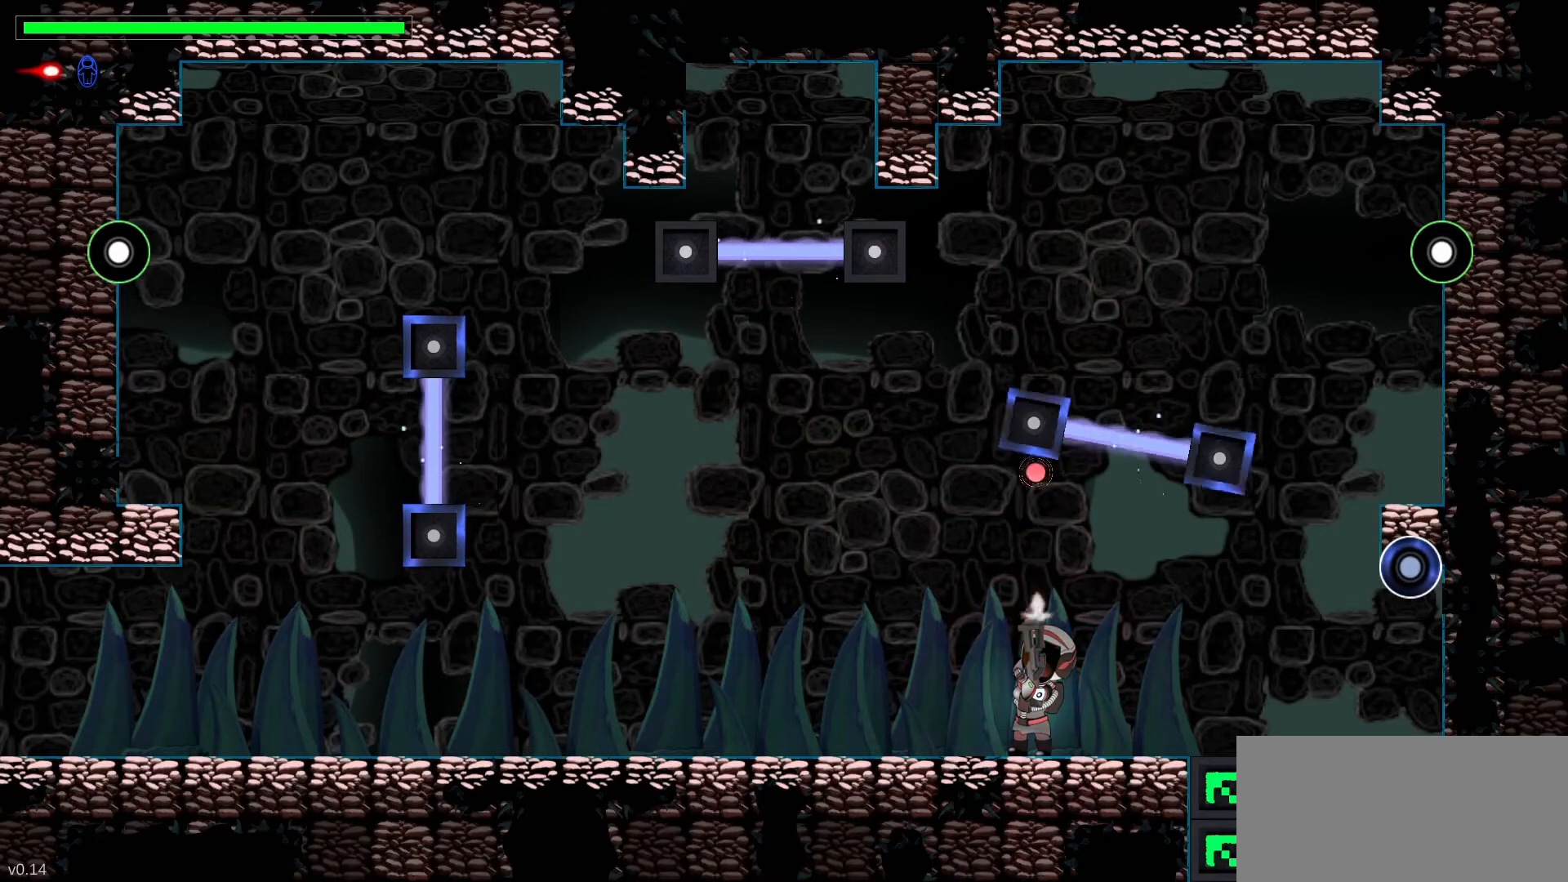
{"keys": ["1", "right", "up"], "events": [[450, "right", "down"]]}
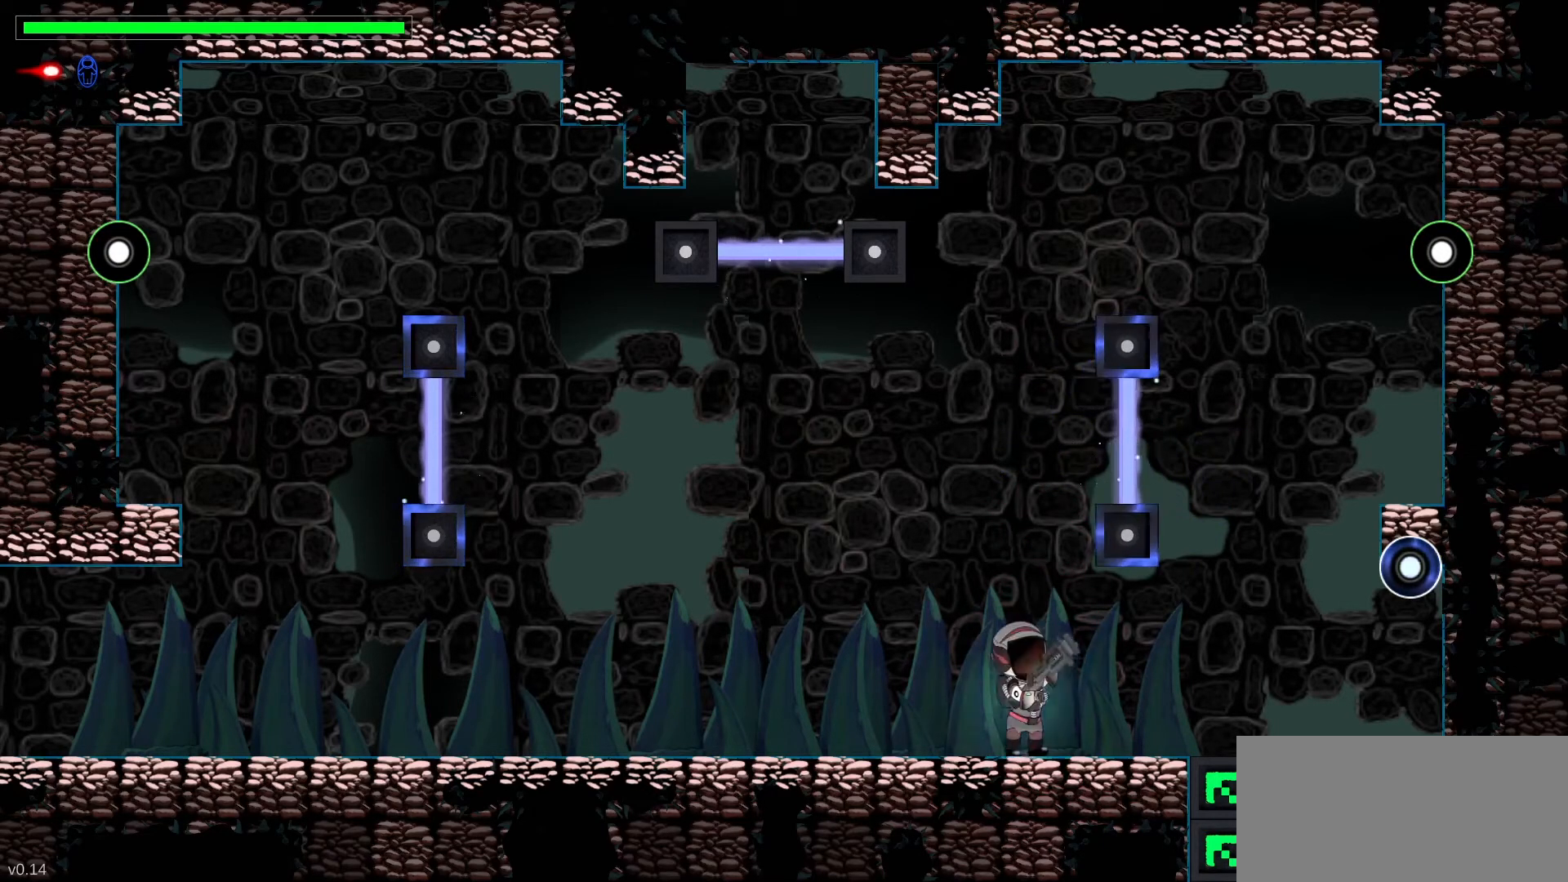
{"keys": ["1", "up", "x"], "events": [[183, "right", "up"], [450, "x", "down"]]}
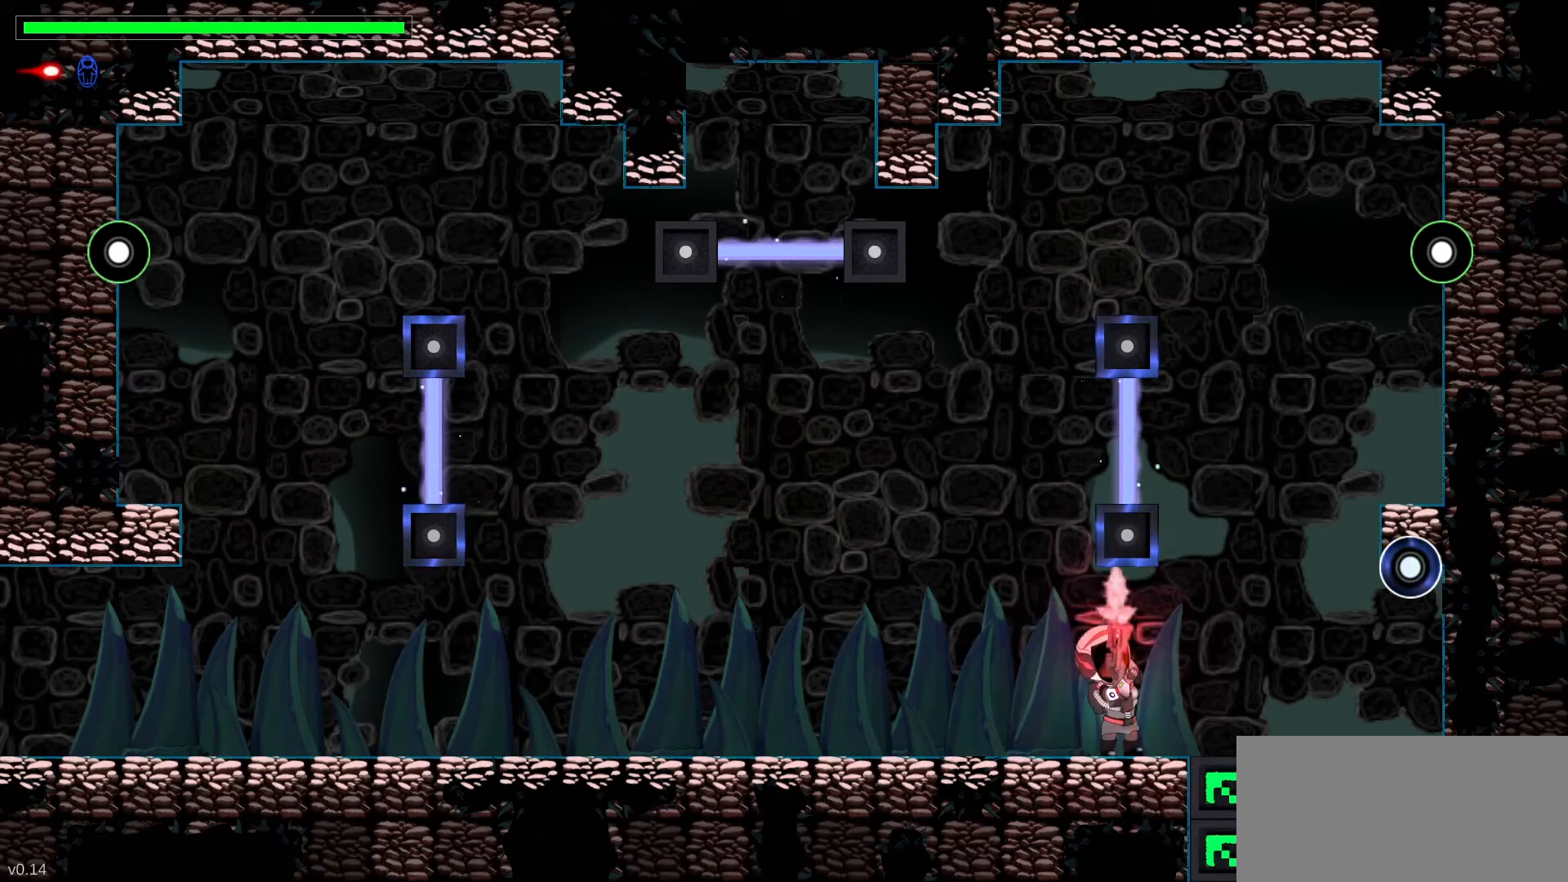
{"keys": ["1", "up"], "events": [[100, "x", "up"]]}
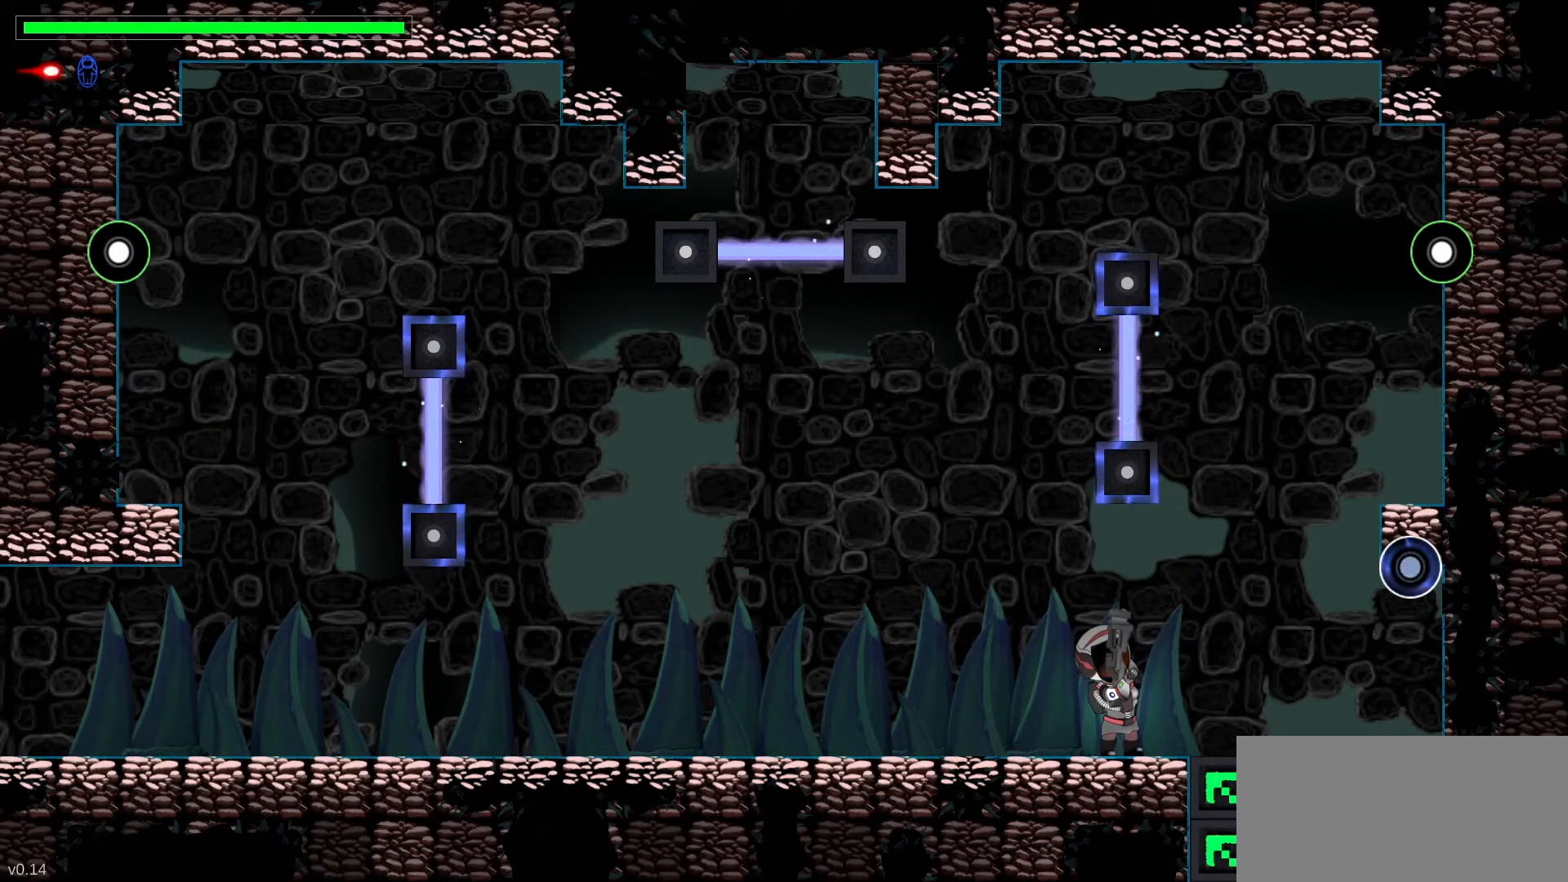
{"keys": ["1", "up", "x"], "events": [[300, "x", "down"]]}
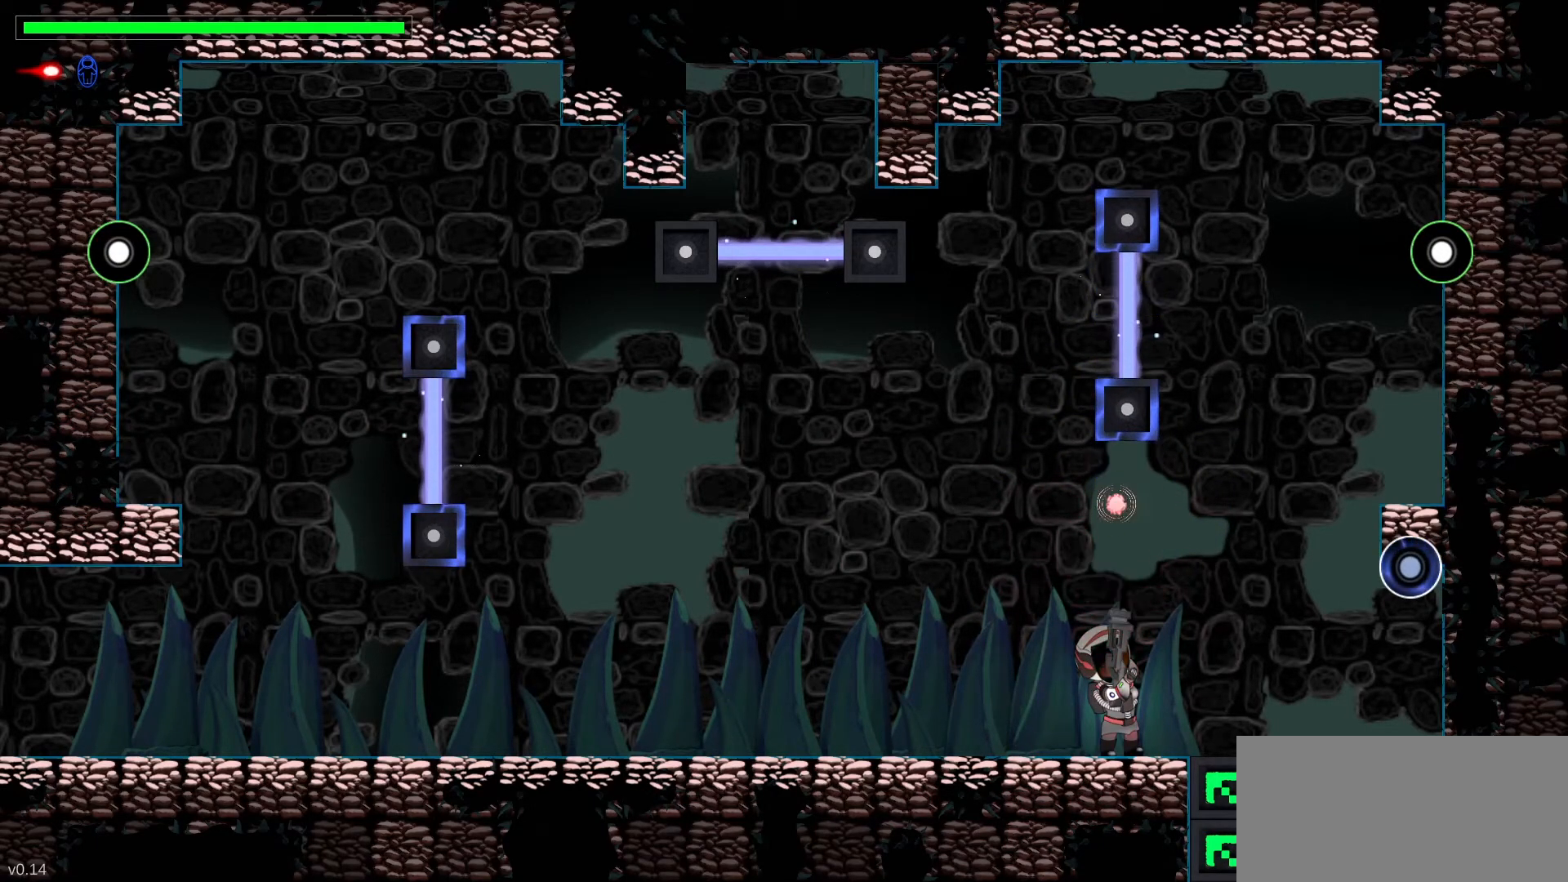
{"keys": ["1", "up"], "events": [[17, "x", "up"], [233, "x", "down"], [383, "x", "up"]]}
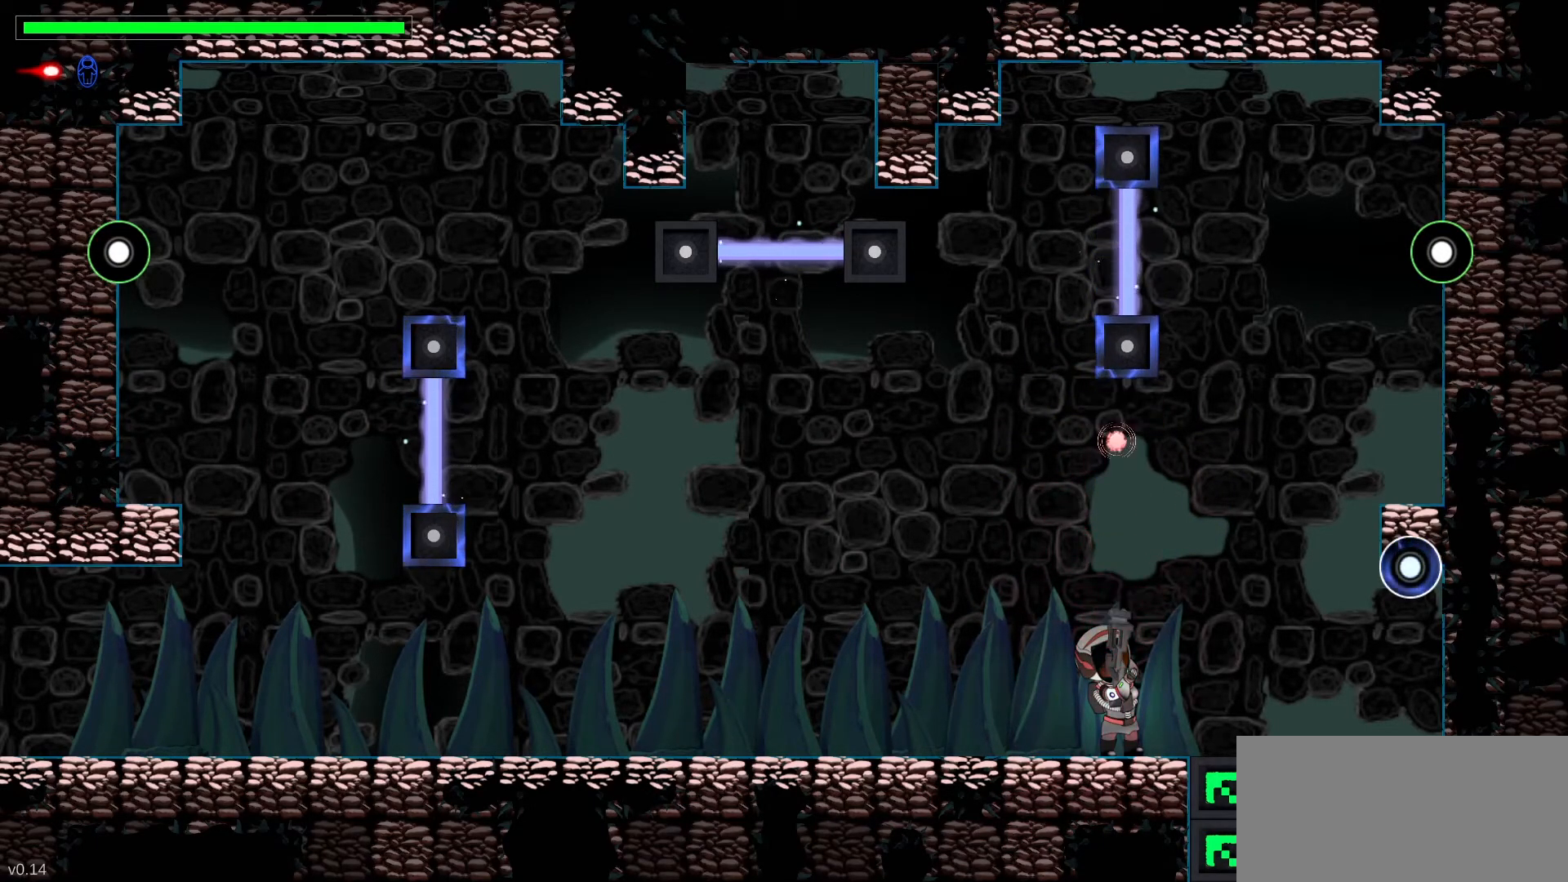
{"keys": ["1", "left"], "events": [[33, "left", "down"], [317, "up", "up"]]}
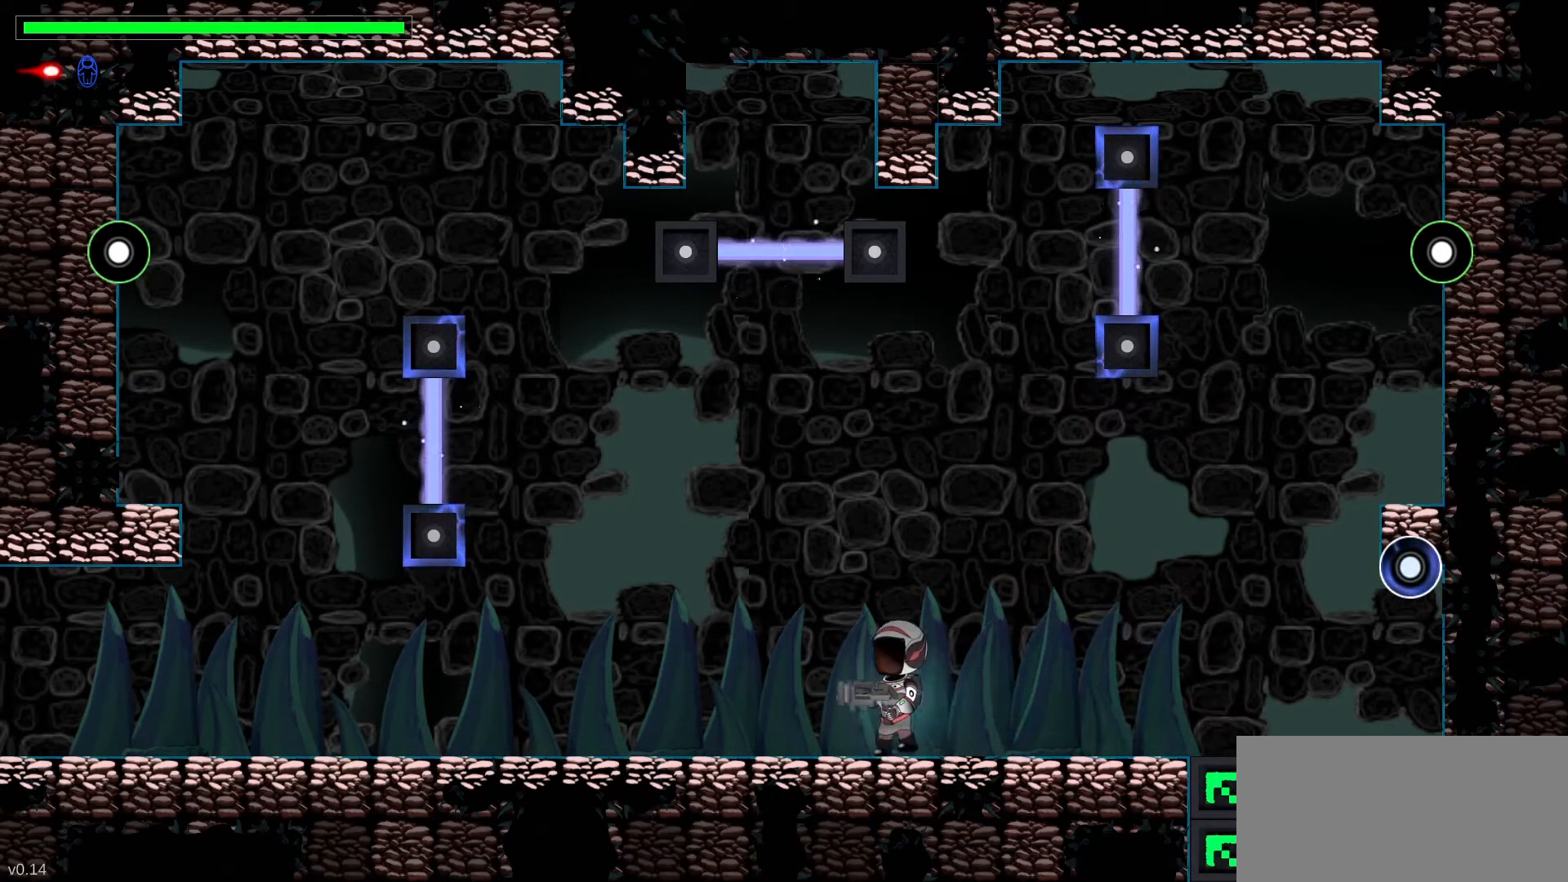
{"keys": ["1", "left"], "events": []}
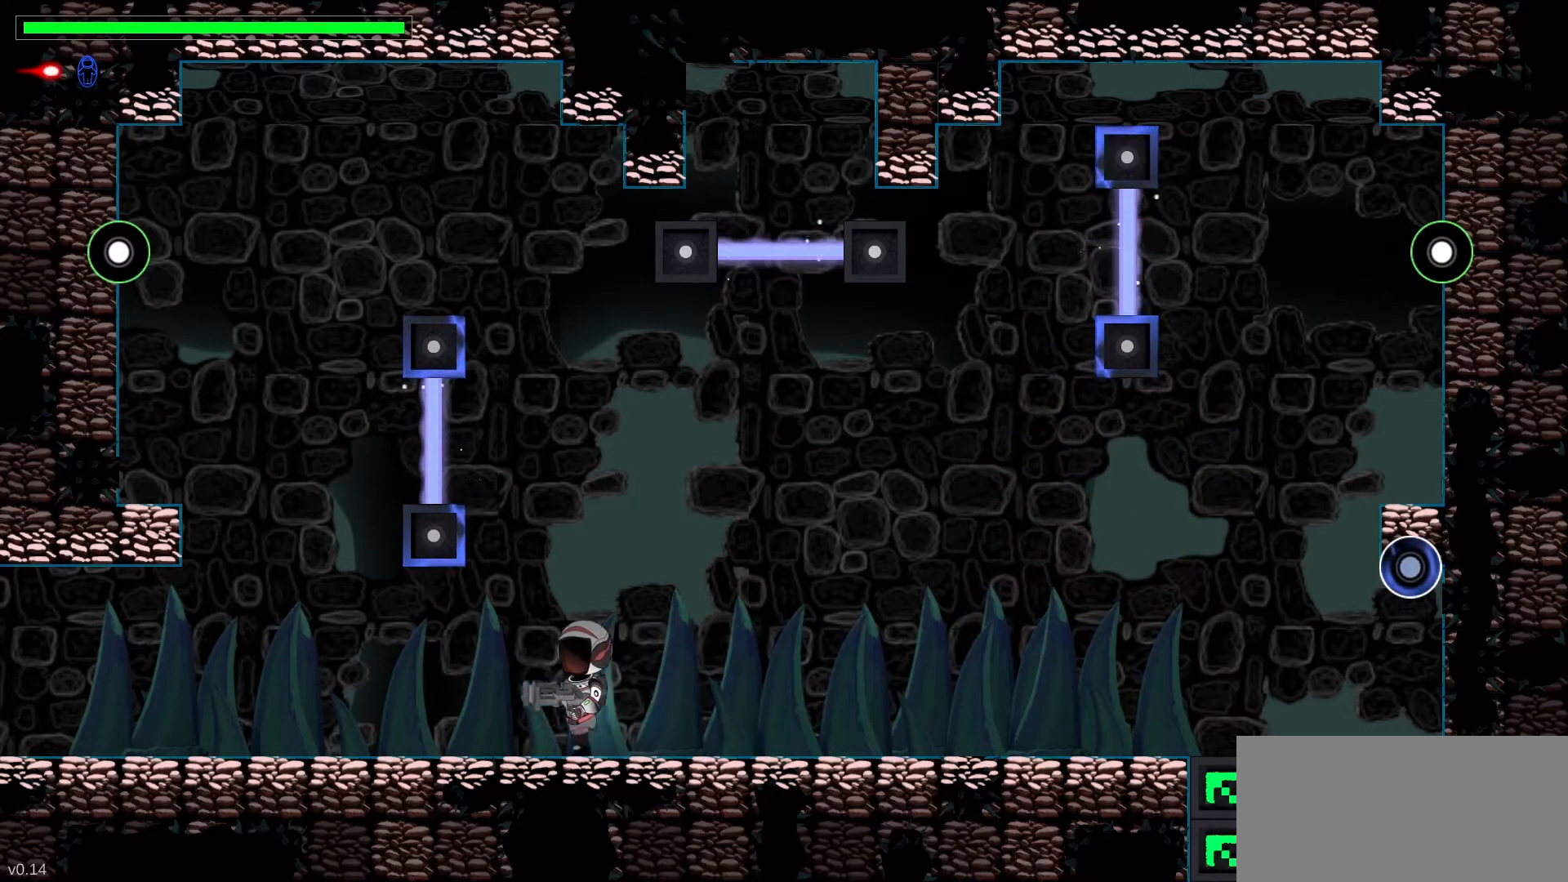
{"keys": ["1", "up", "x"], "events": [[233, "up", "down"], [283, "left", "up"], [383, "x", "down"]]}
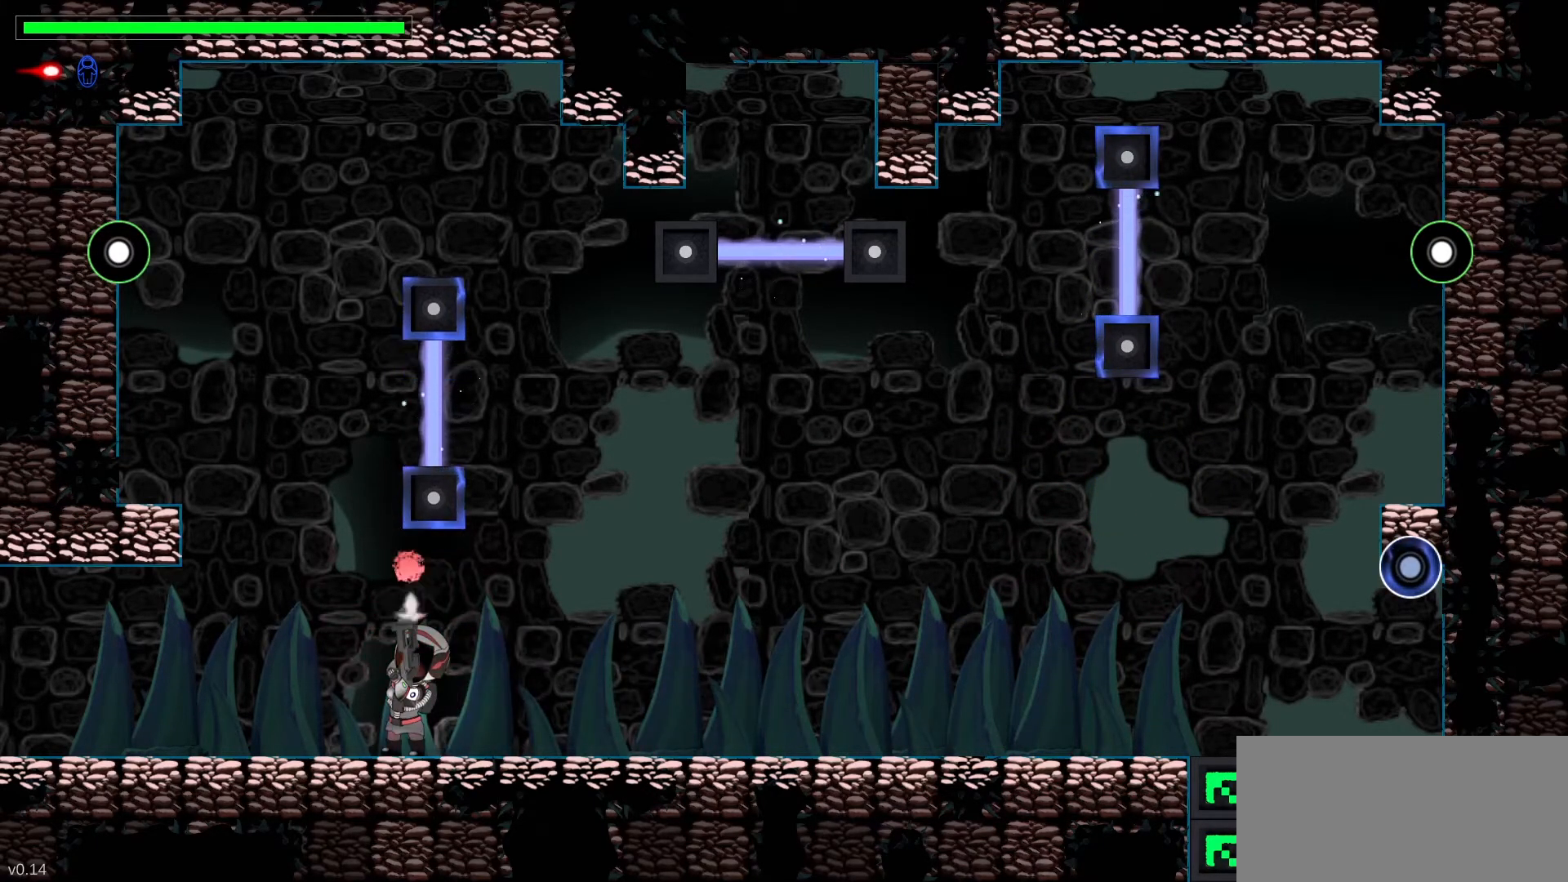
{"keys": ["1", "up"], "events": [[67, "x", "up"], [217, "x", "down"], [383, "x", "up"]]}
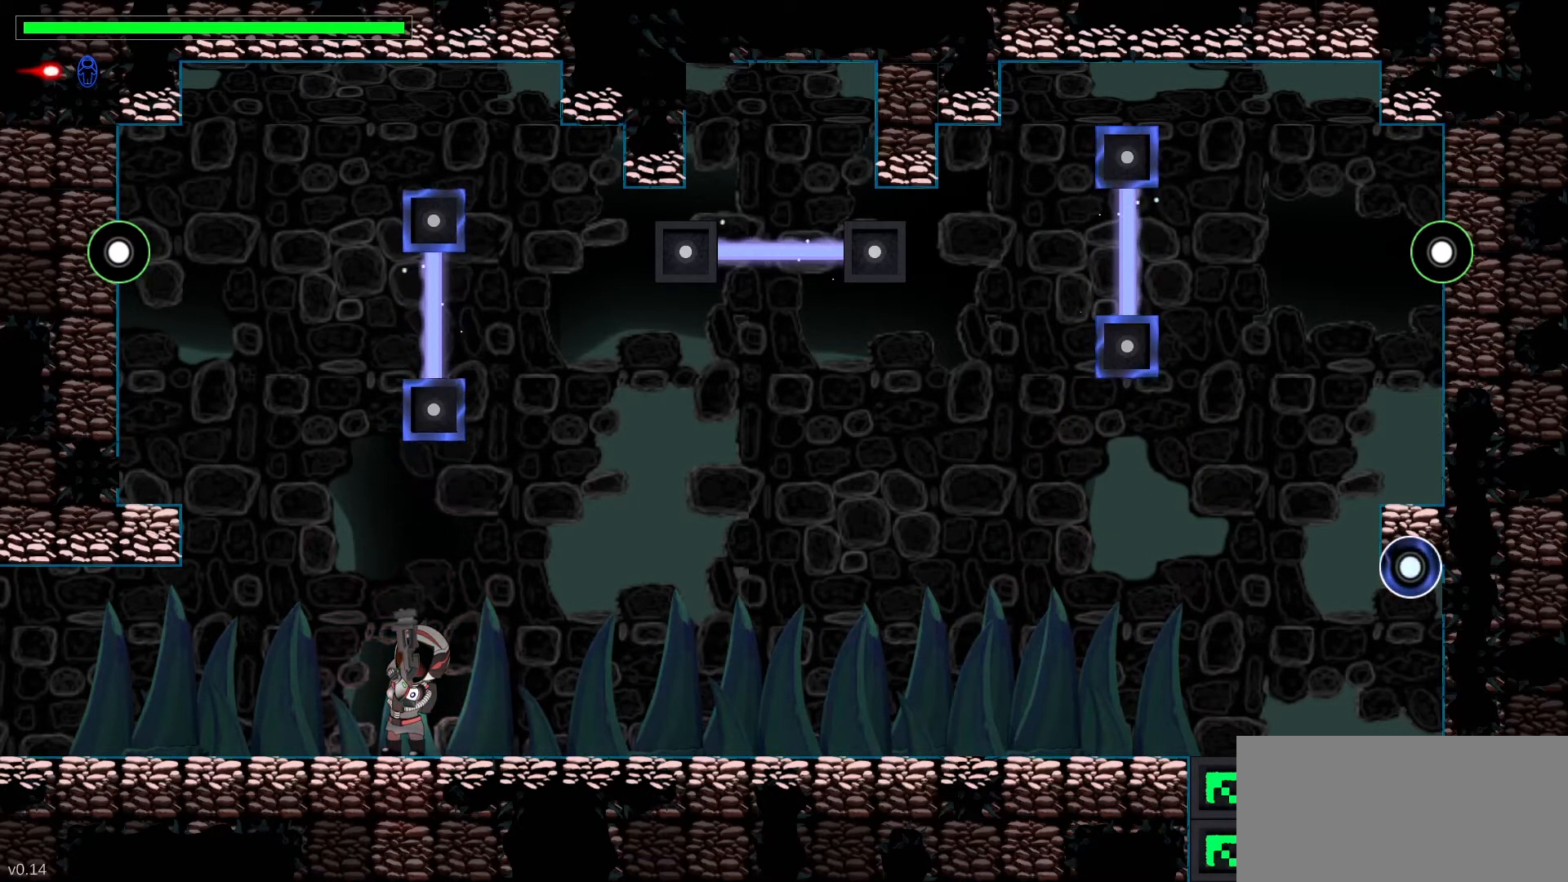
{"keys": ["1", "up", "x"], "events": [[483, "x", "down"]]}
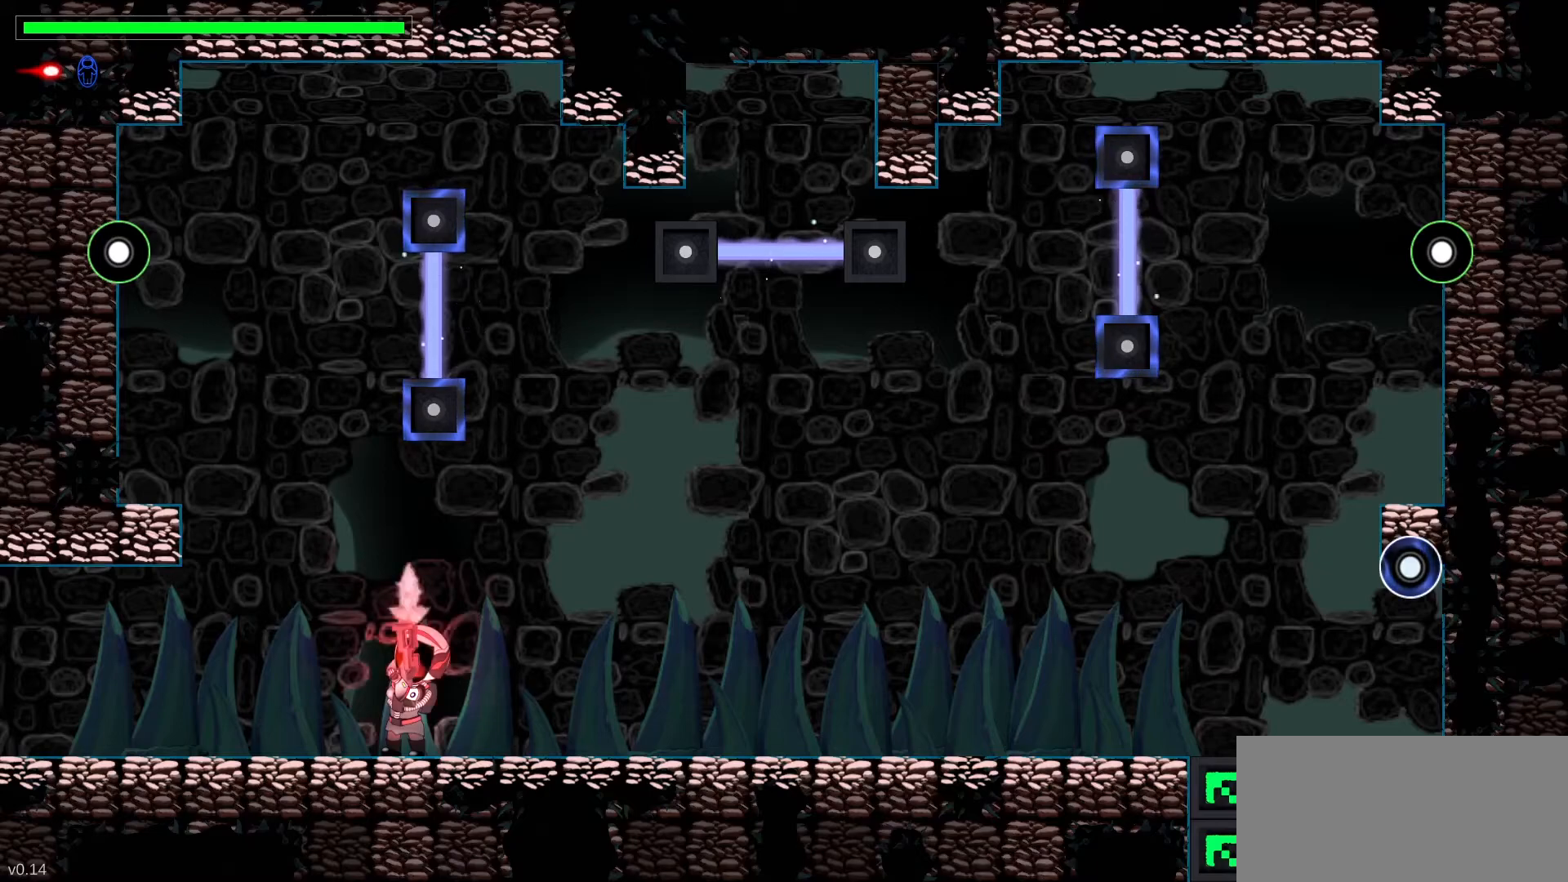
{"keys": ["1", "right"], "events": [[100, "x", "up"], [200, "right", "down"], [300, "up", "up"]]}
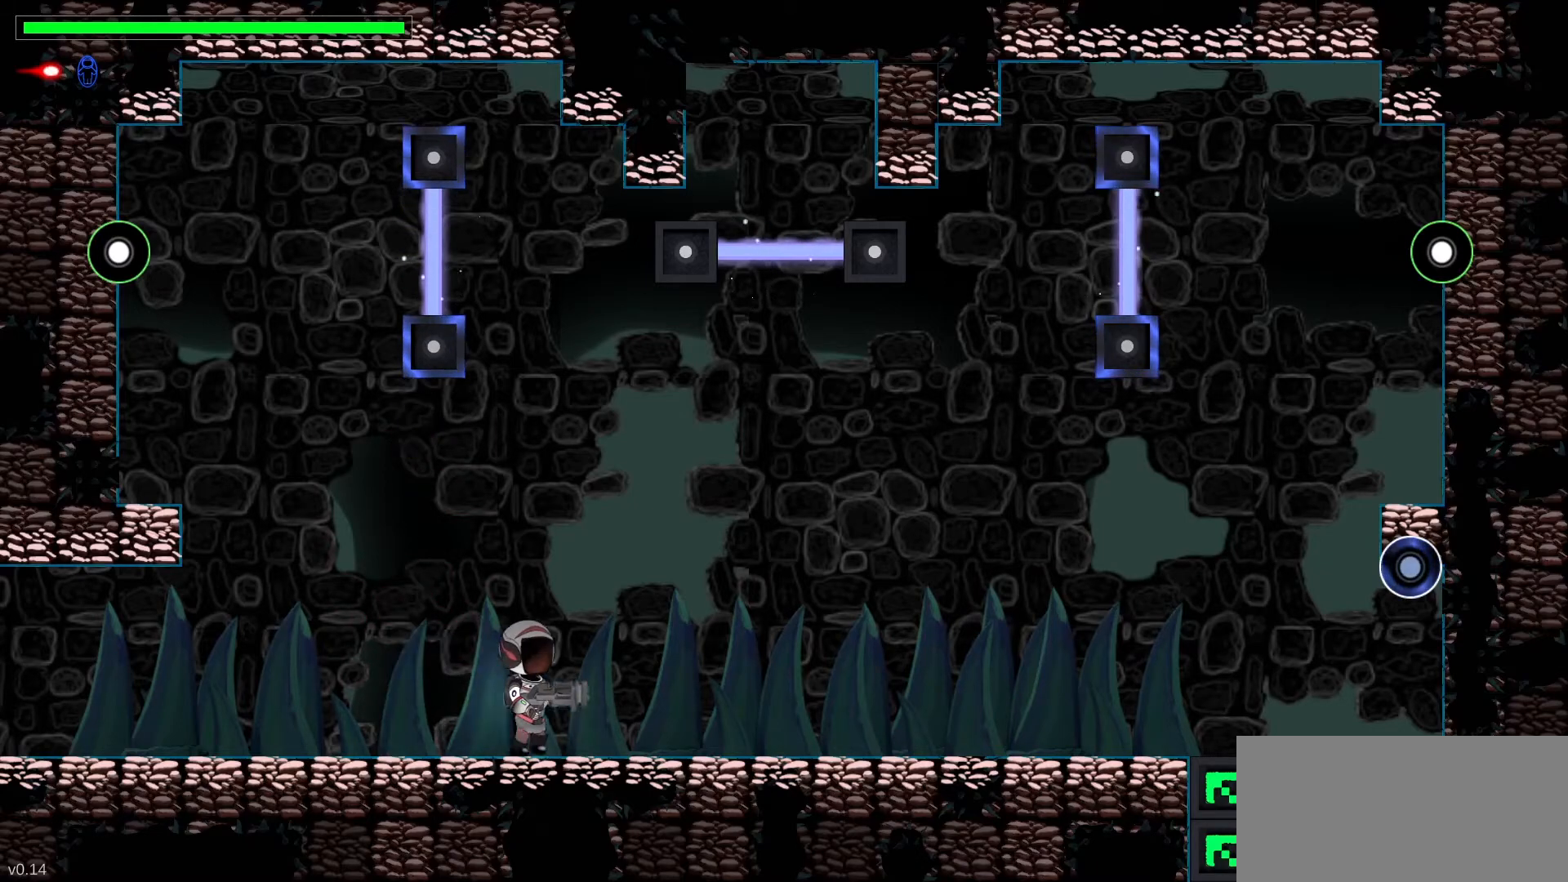
{"keys": ["1", "up"], "events": [[333, "up", "down"], [383, "right", "up"]]}
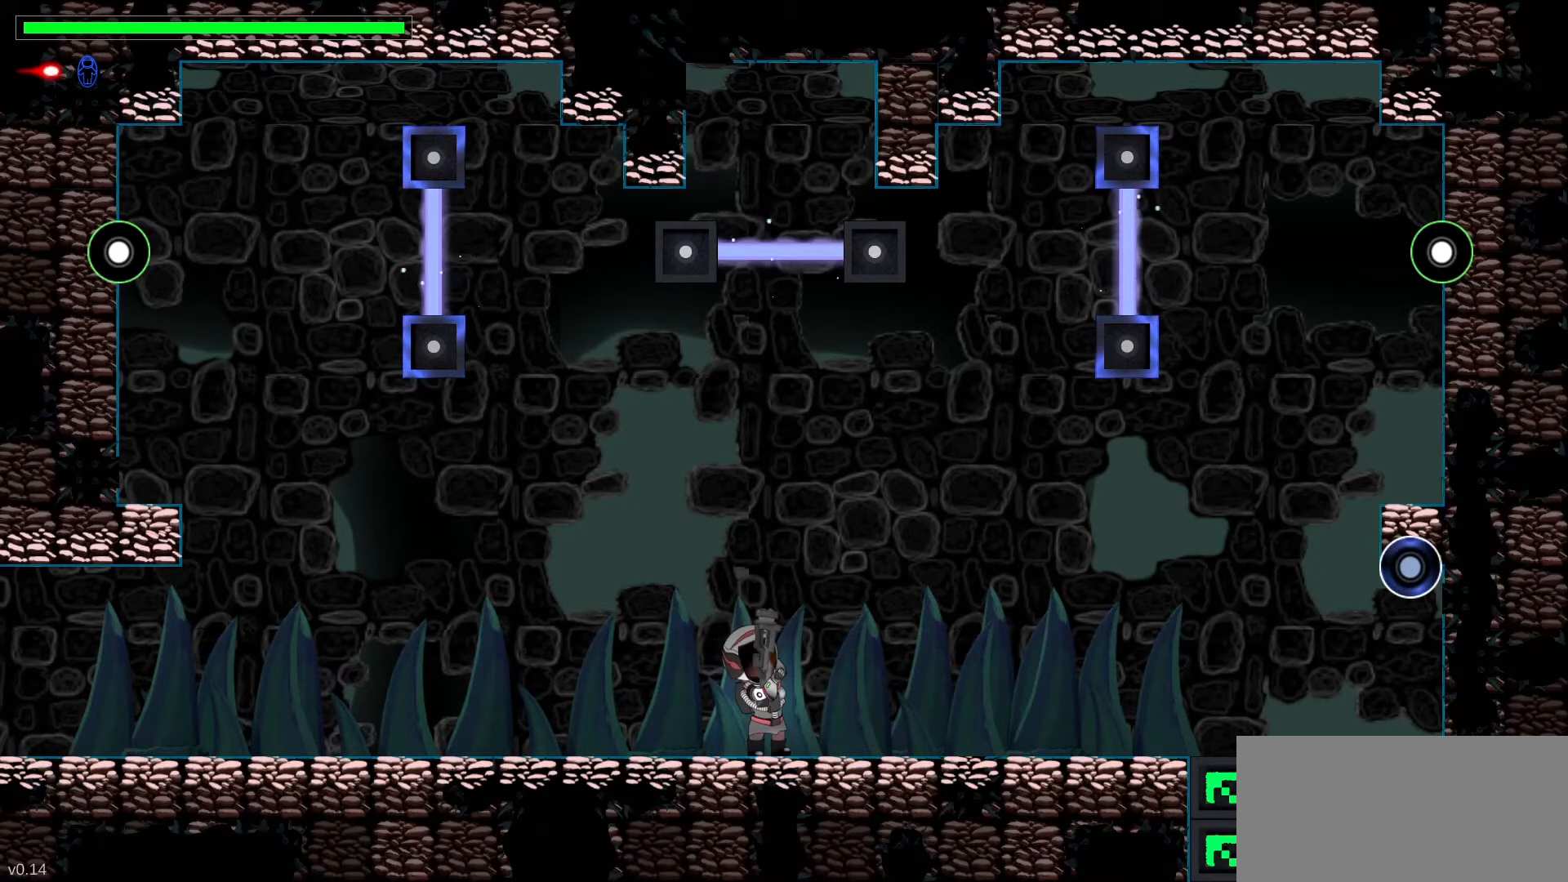
{"keys": ["1", "up"], "events": [[117, "x", "down"], [250, "x", "up"]]}